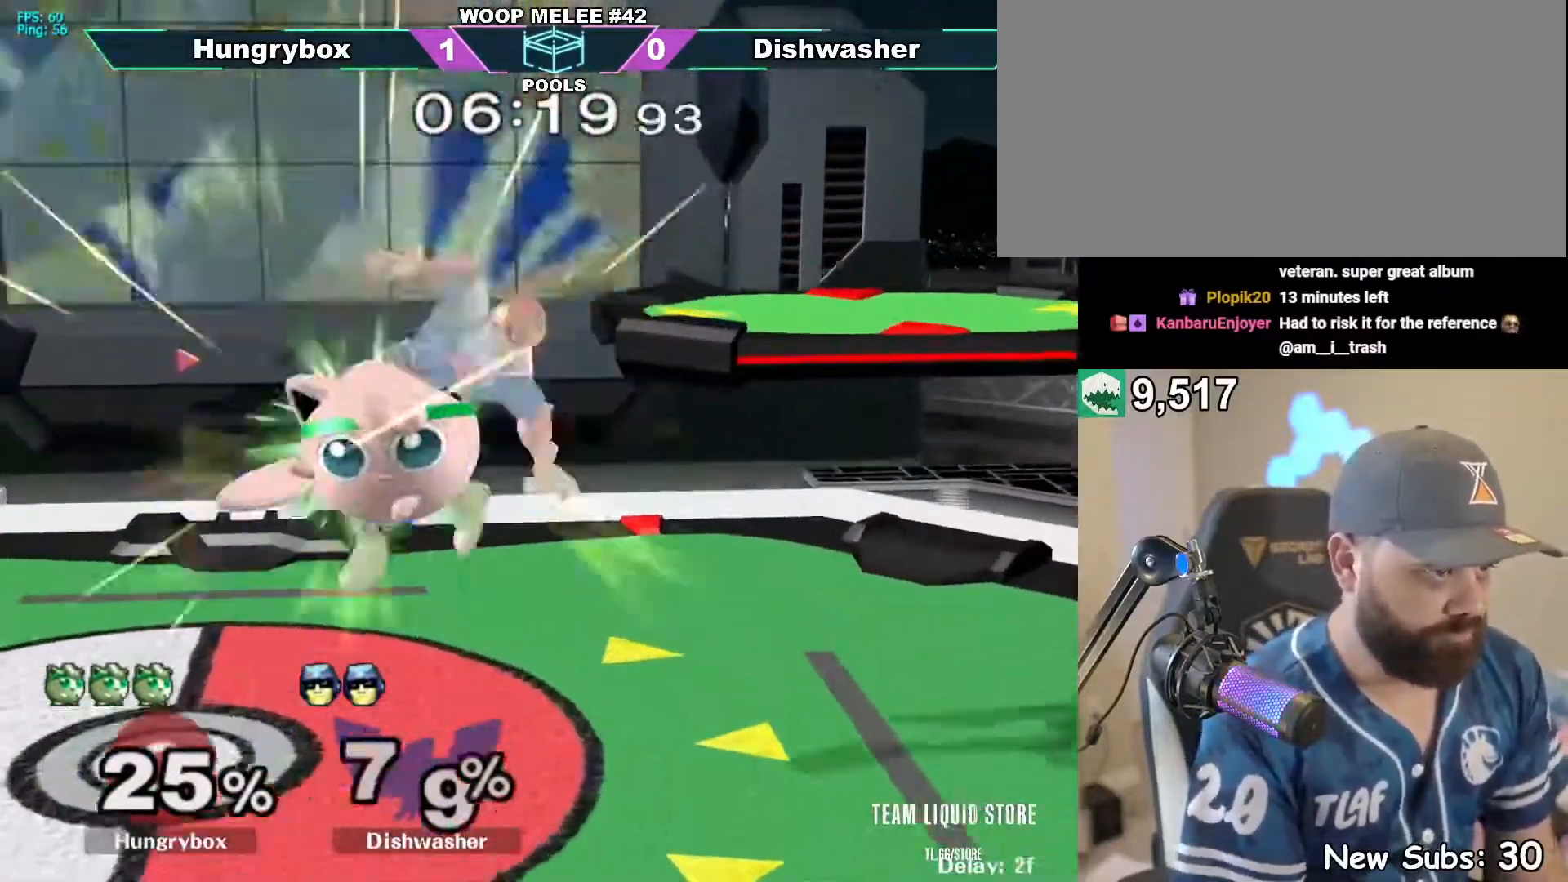
Gameplay with a controller (Nintendo layout); each line is a JSON object with the inputs held at the frame after it. "events" lists button and stick changes between this image and that frame as [ms after this image, input, new state], when the widget could be followed in between. Not read: L3 R3.
{"buttons": [], "left_stick": "left", "right_stick": "center", "events": [[33, "Z", "up"], [33, "left_stick", "left"], [367, "left_stick", "down"], [500, "left_stick", "left"]]}
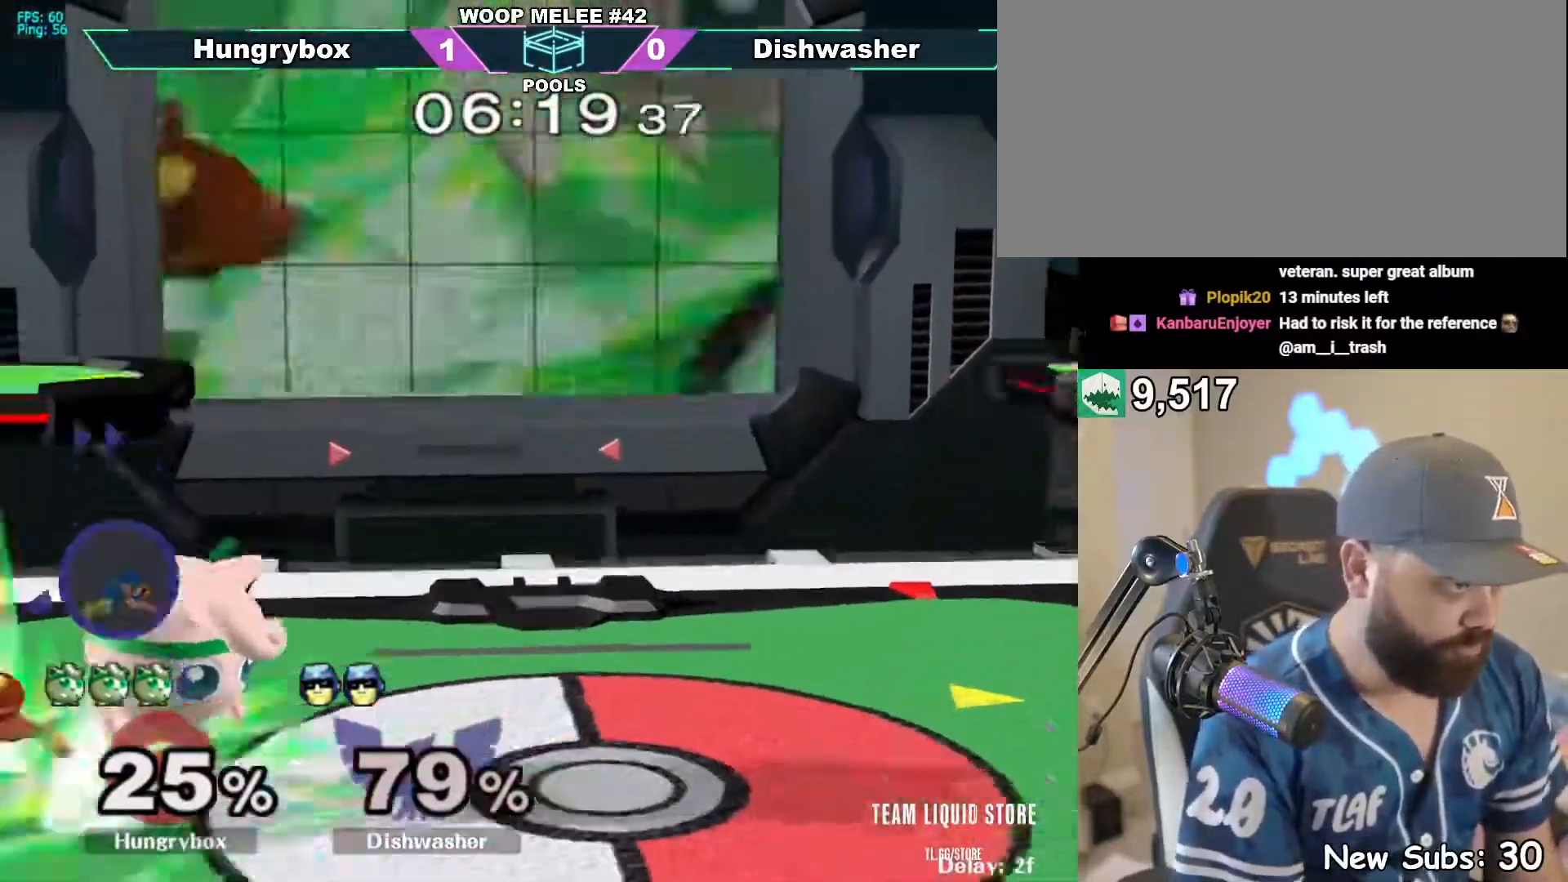
{"buttons": [], "left_stick": "center", "right_stick": "center", "events": [[183, "left_stick", "center"], [233, "A", "down"], [267, "A", "up"]]}
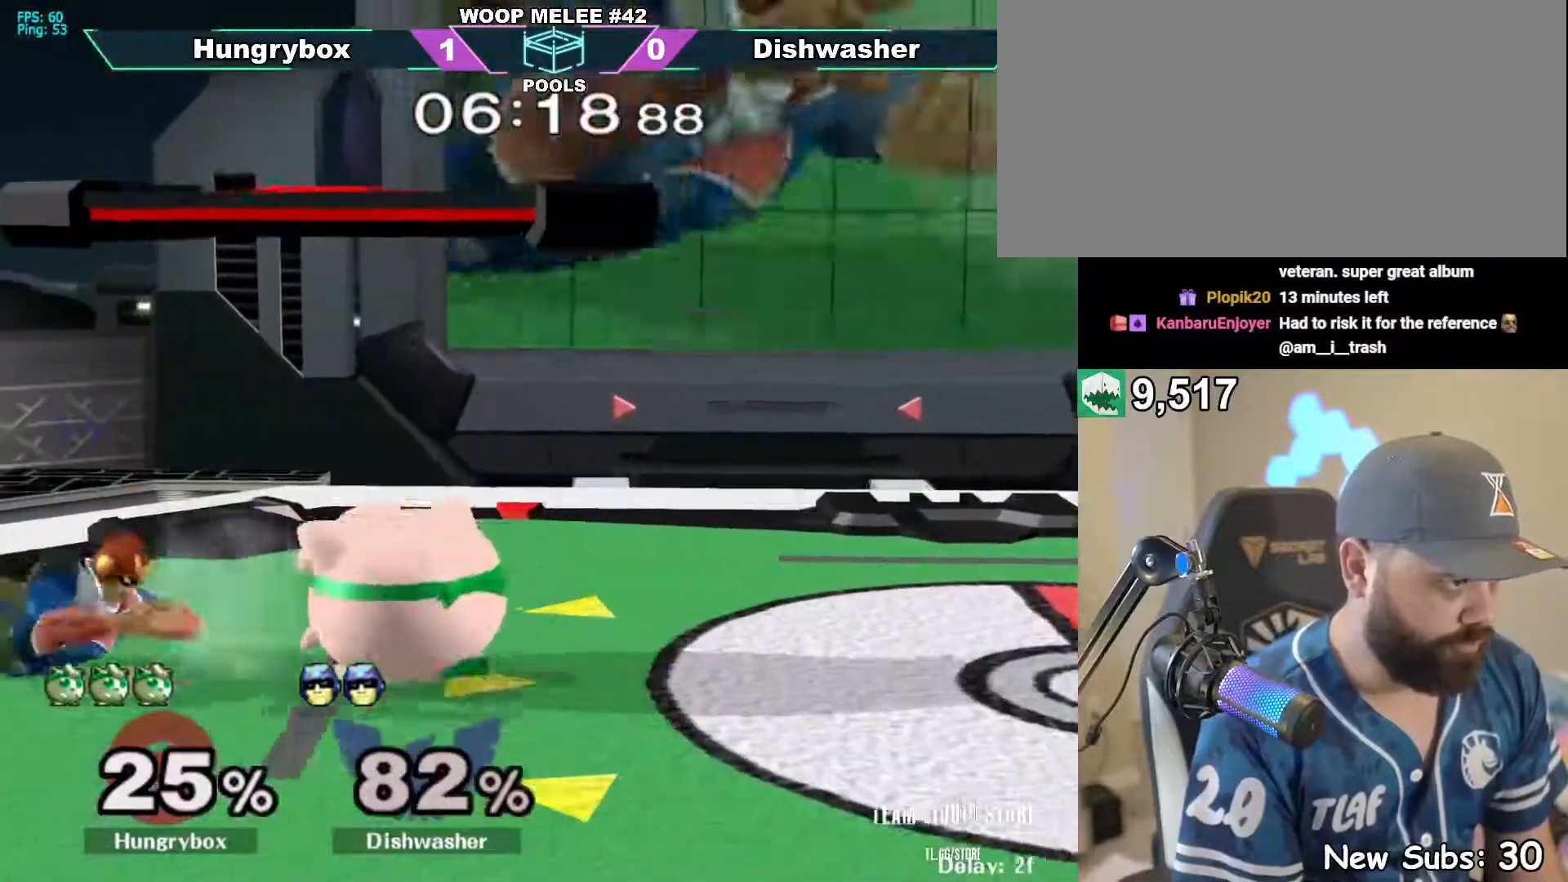
{"buttons": [], "left_stick": "left", "right_stick": "center", "events": [[33, "left_stick", "left"], [50, "A", "down"], [150, "left_stick", "center"], [383, "A", "up"], [383, "left_stick", "left"]]}
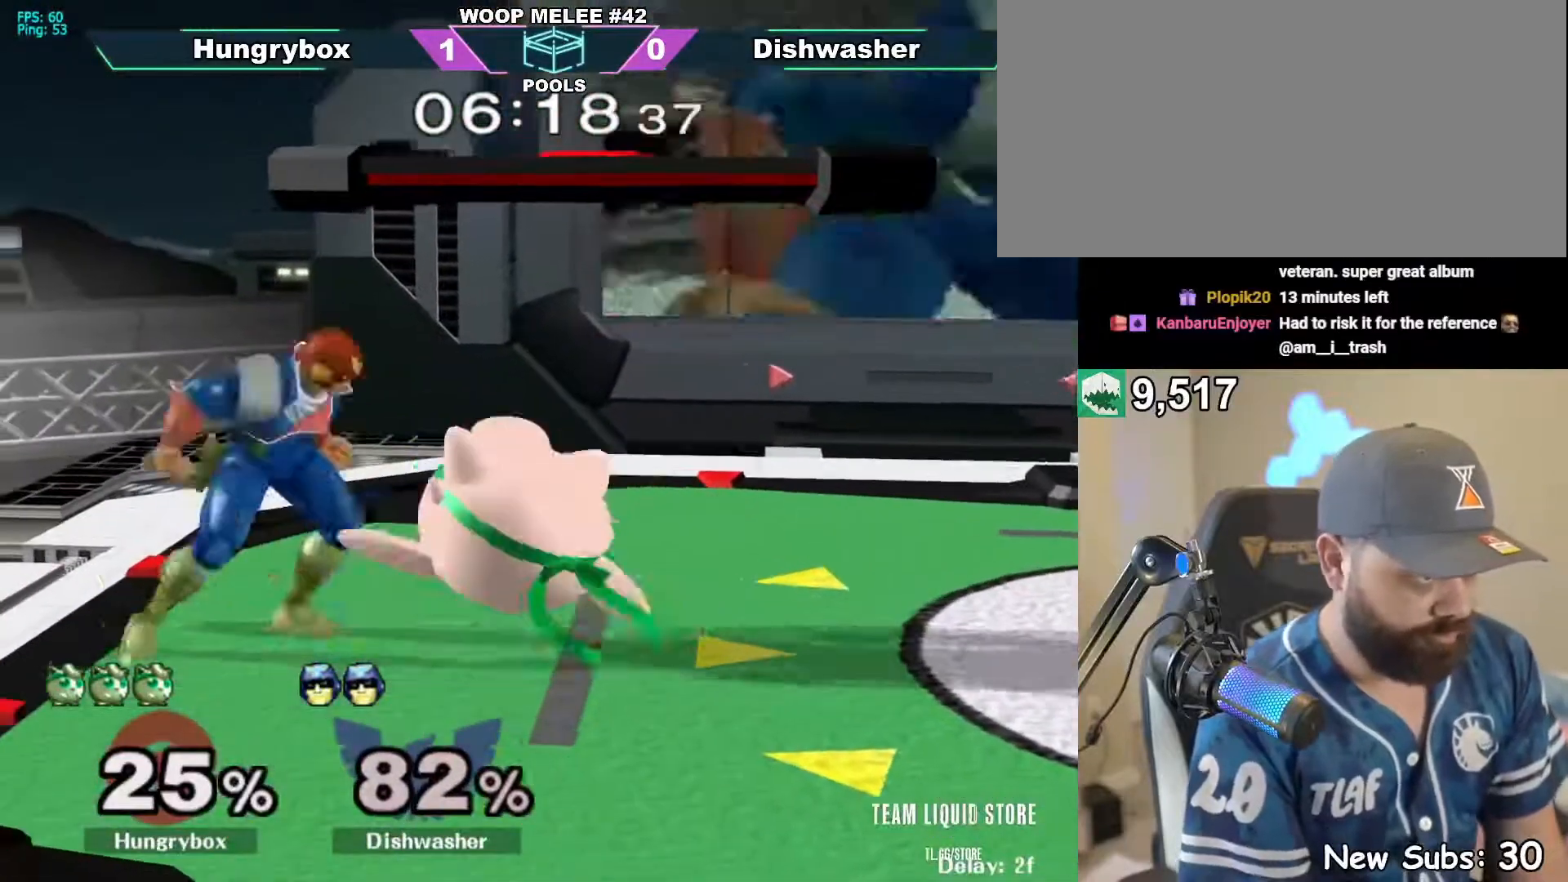
{"buttons": [], "left_stick": "center", "right_stick": "center", "events": [[433, "left_stick", "center"]]}
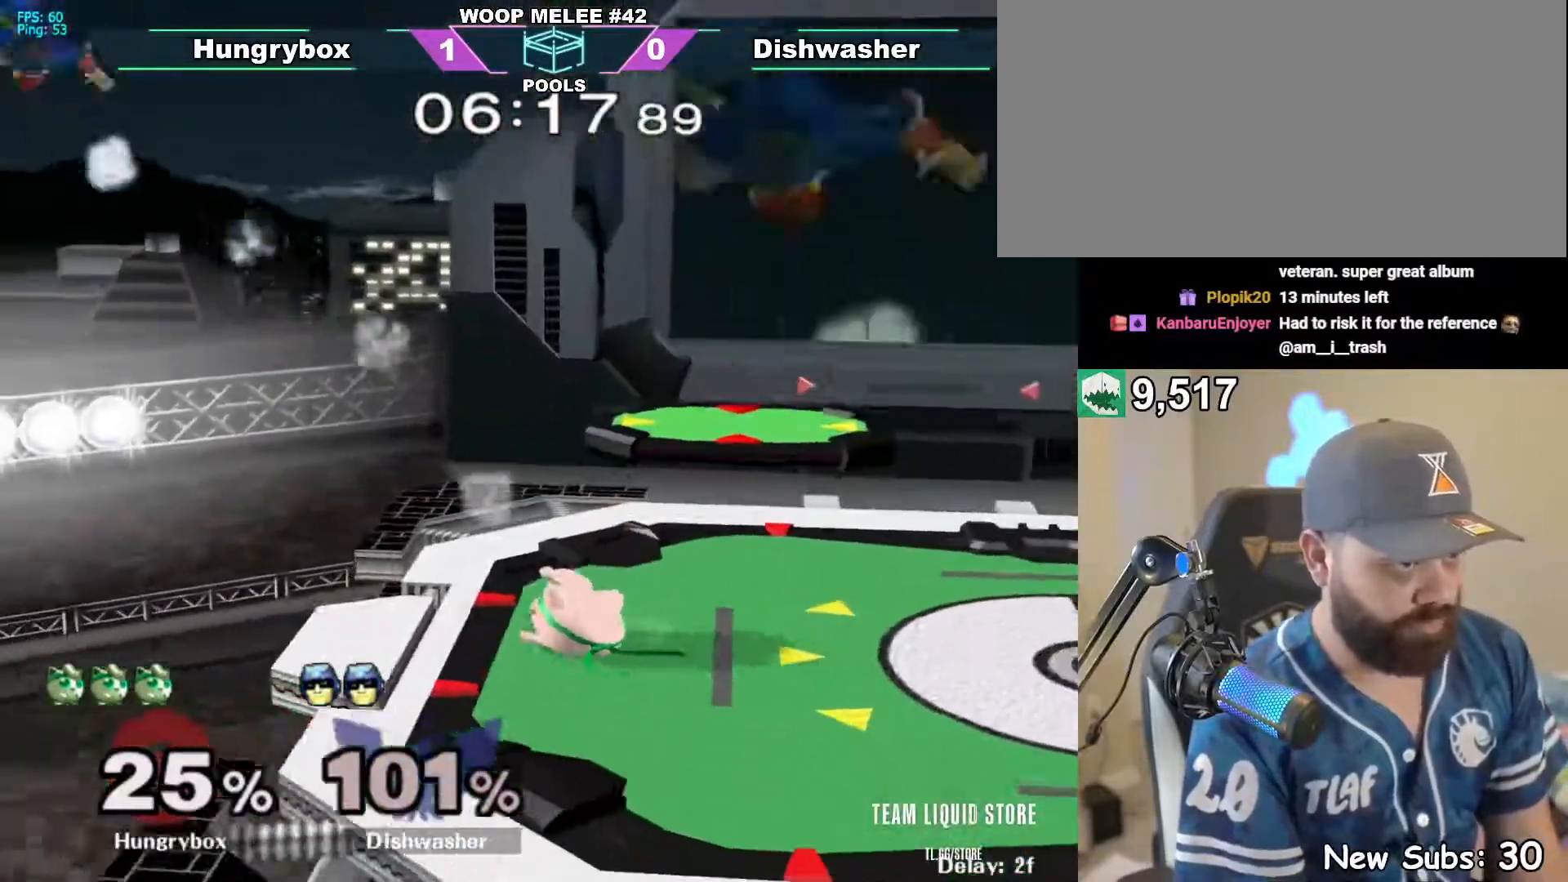
{"buttons": [], "left_stick": "center", "right_stick": "center", "events": [[267, "left_stick", "right"], [467, "left_stick", "center"]]}
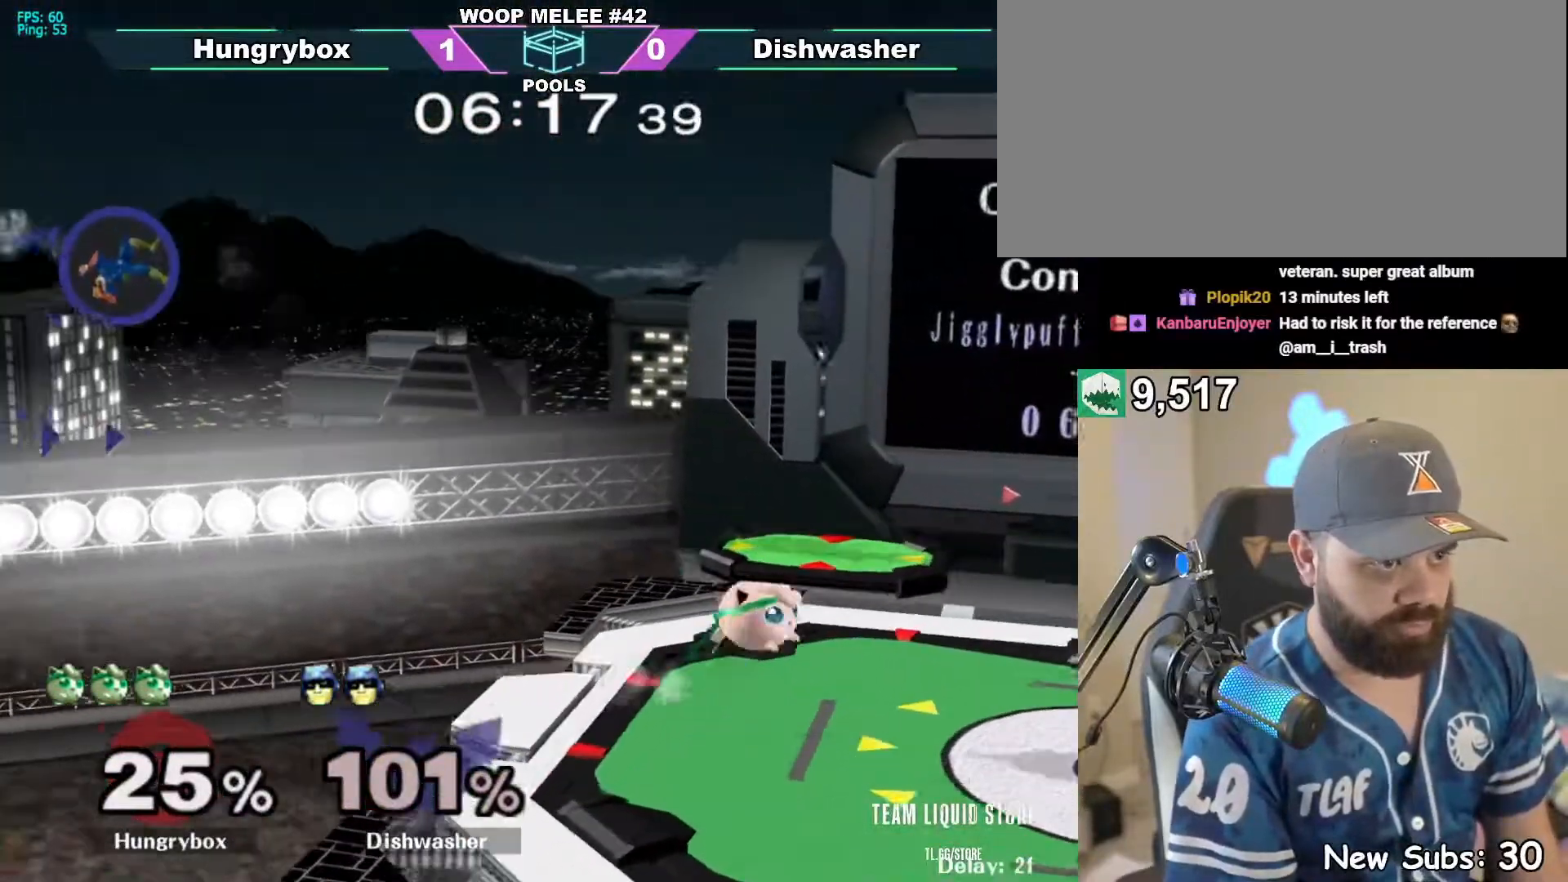
{"buttons": [], "left_stick": "left", "right_stick": "center", "events": [[17, "left_stick", "up"], [167, "left_stick", "down-left"], [200, "R1", "down"], [283, "R1", "up"], [483, "left_stick", "left"]]}
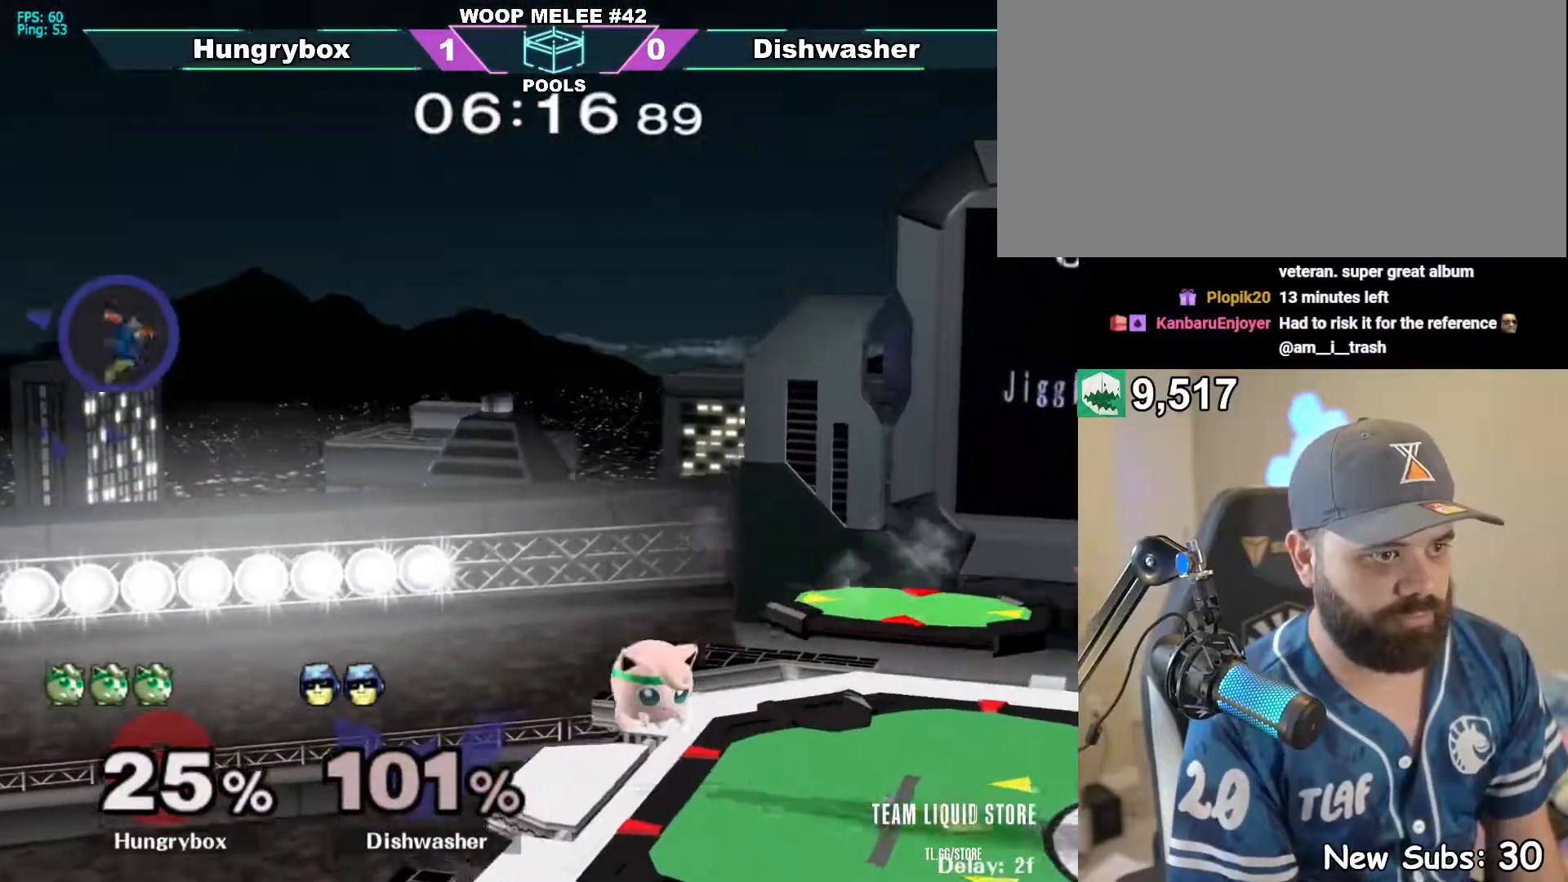
{"buttons": [], "left_stick": "left", "right_stick": "center", "events": [[133, "left_stick", "center"], [200, "left_stick", "up"], [283, "left_stick", "left"]]}
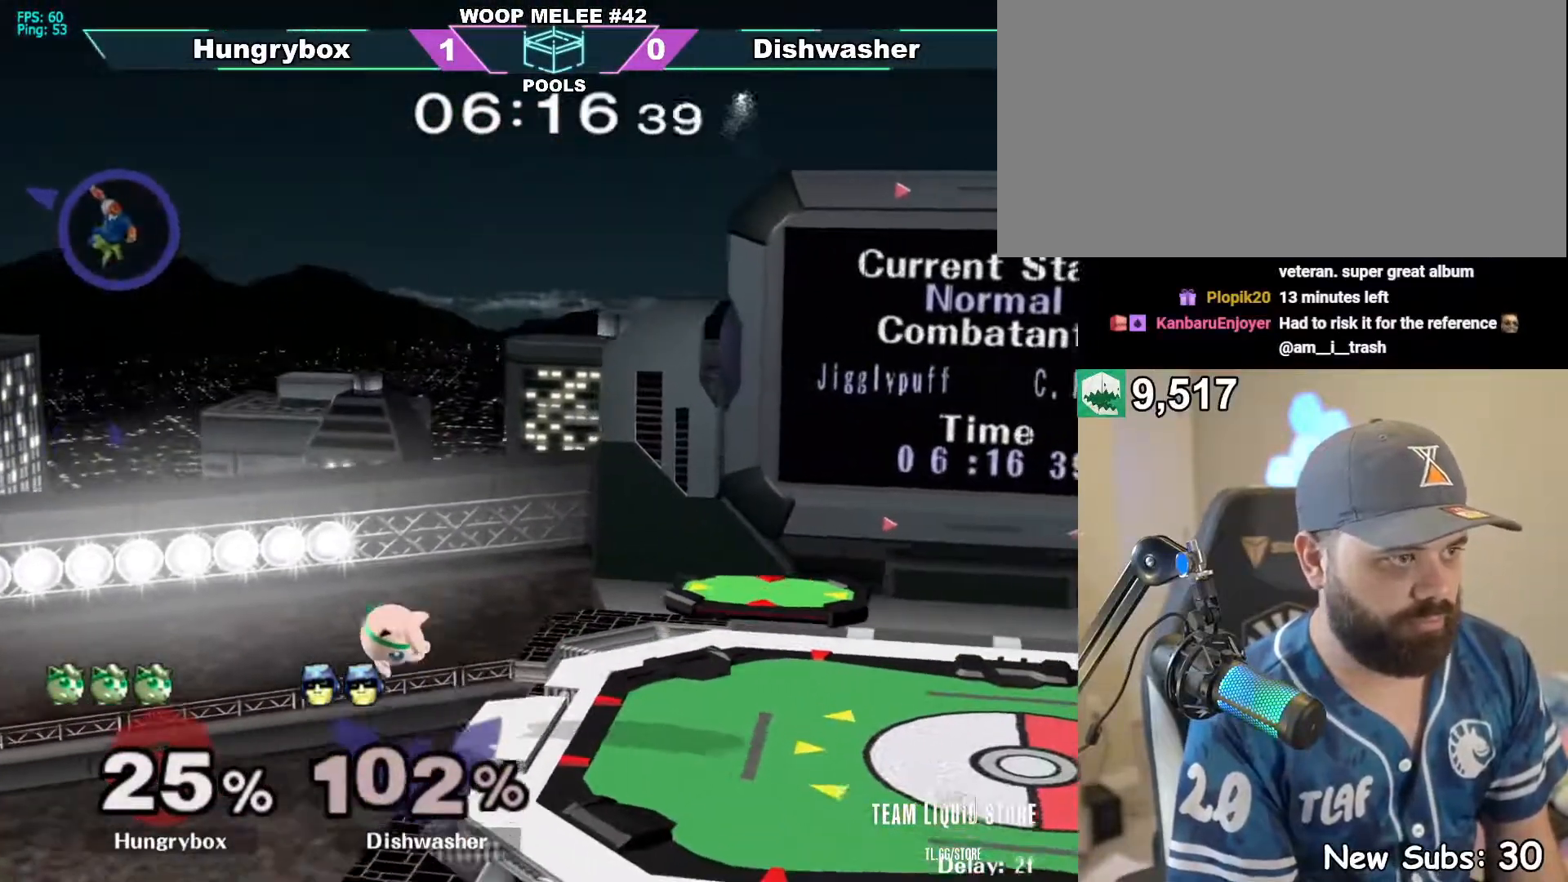
{"buttons": [], "left_stick": "left", "right_stick": "center", "events": [[133, "left_stick", "down-left"], [300, "left_stick", "left"]]}
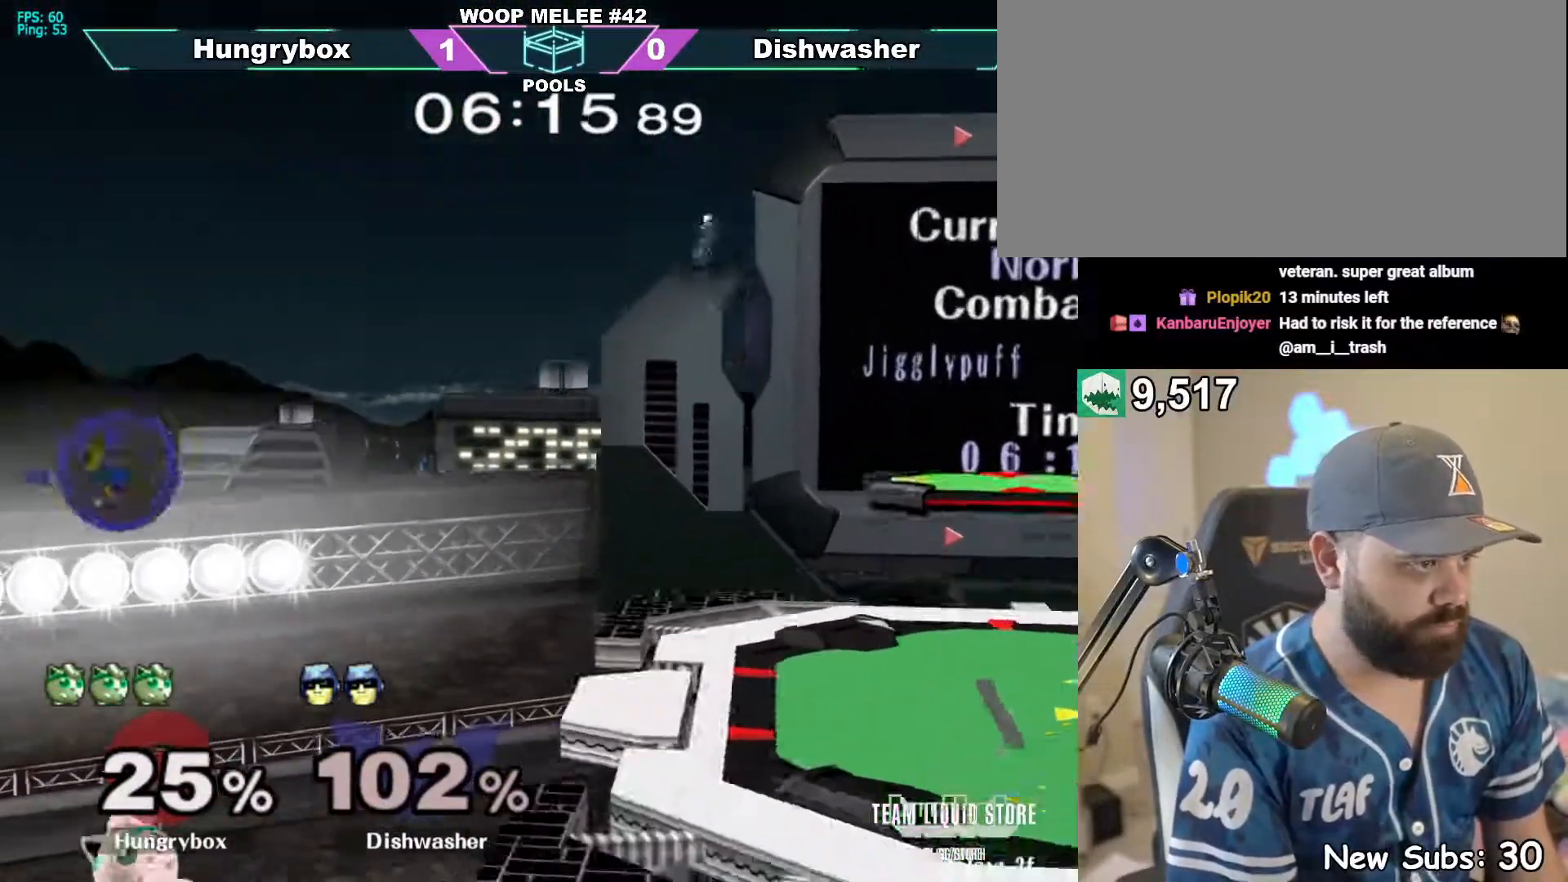
{"buttons": [], "left_stick": "right", "right_stick": "center", "events": [[267, "left_stick", "right"]]}
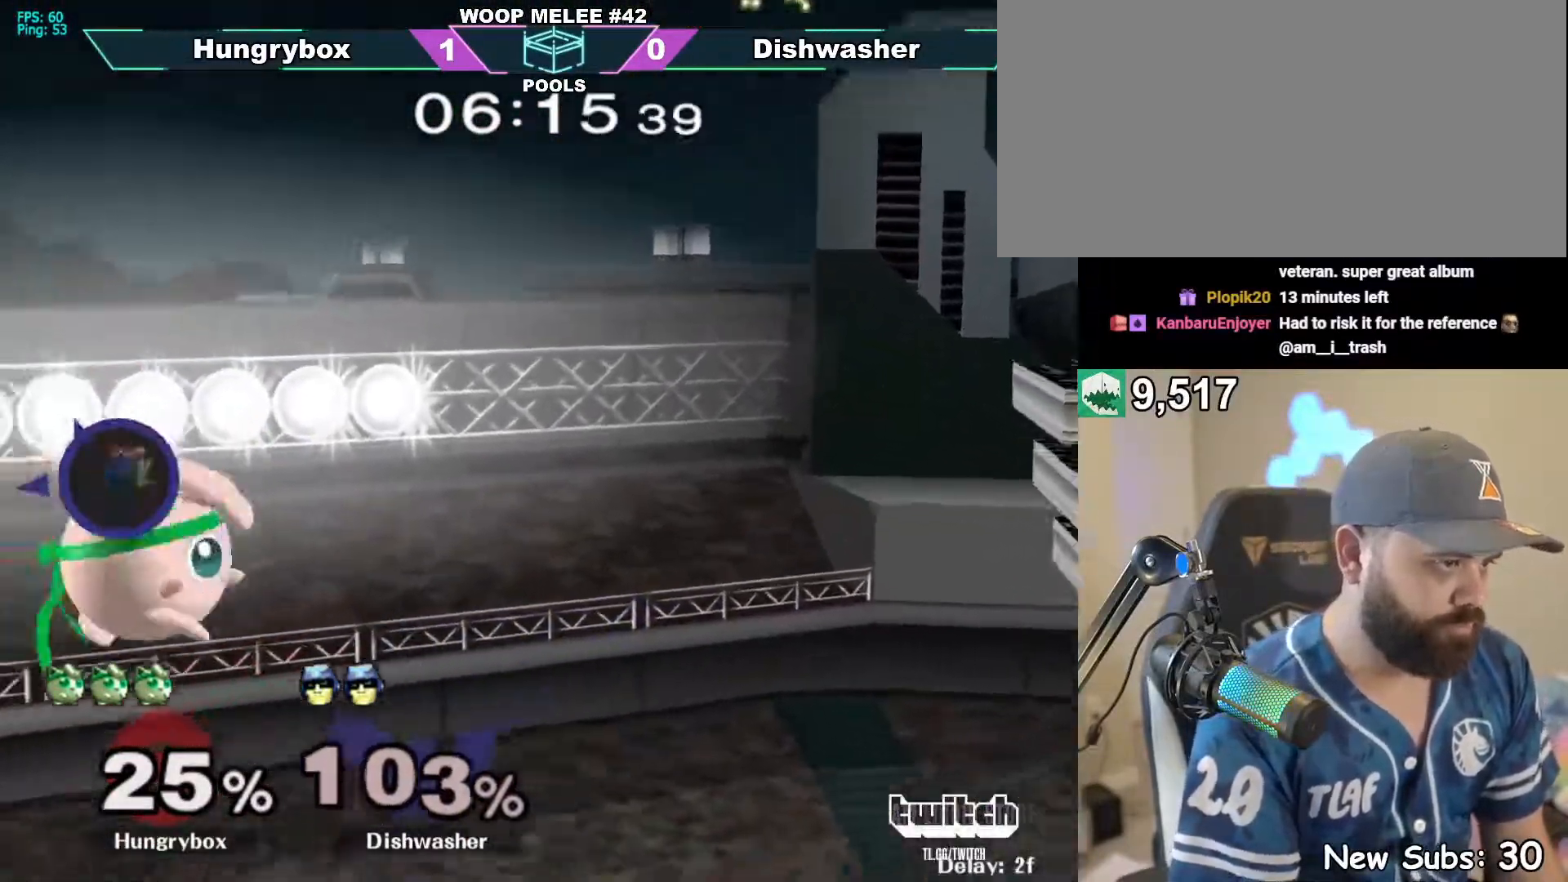
{"buttons": [], "left_stick": "right", "right_stick": "center", "events": [[167, "left_stick", "up"], [167, "right_stick", "left"], [250, "right_stick", "center"], [283, "left_stick", "right"]]}
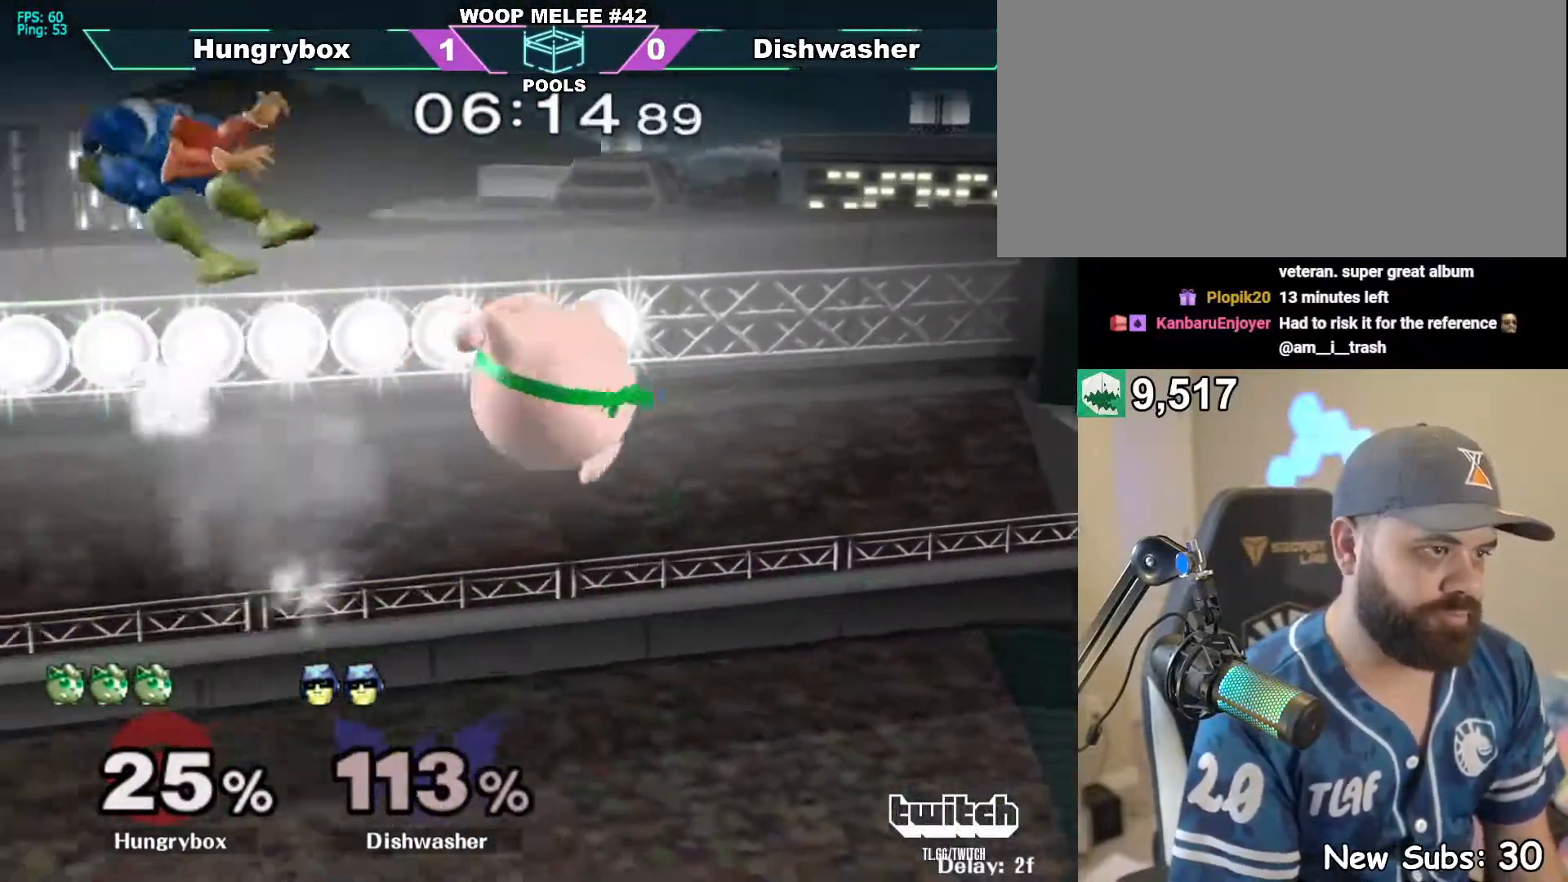
{"buttons": [], "left_stick": "center", "right_stick": "center", "events": [[483, "left_stick", "center"]]}
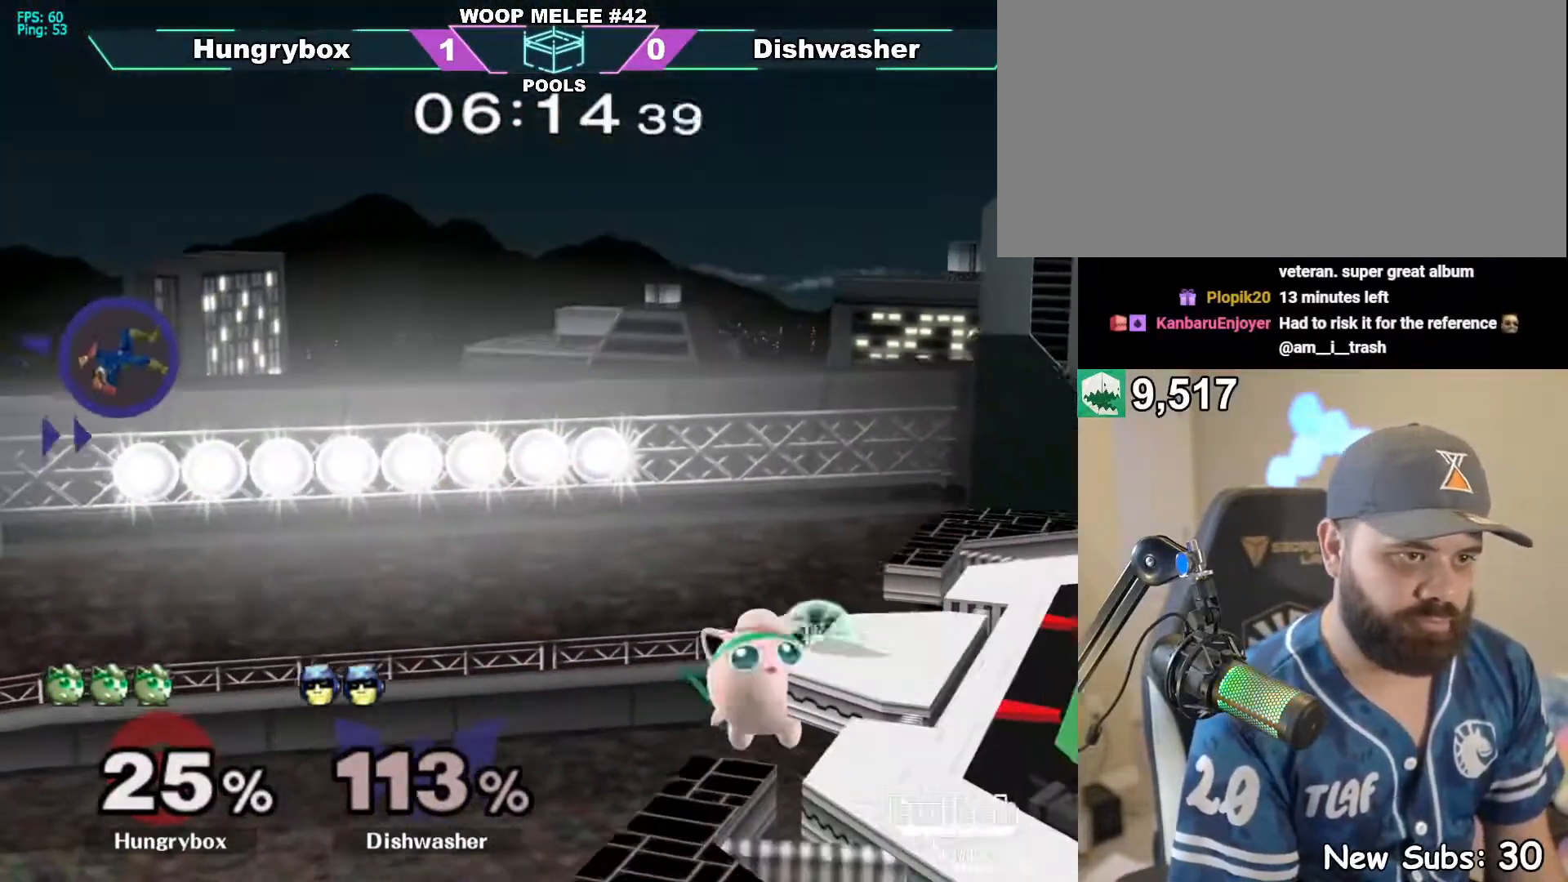
{"buttons": ["R1"], "left_stick": "right", "right_stick": "center", "events": [[67, "left_stick", "down"], [150, "left_stick", "up"], [233, "left_stick", "right"], [483, "R1", "down"]]}
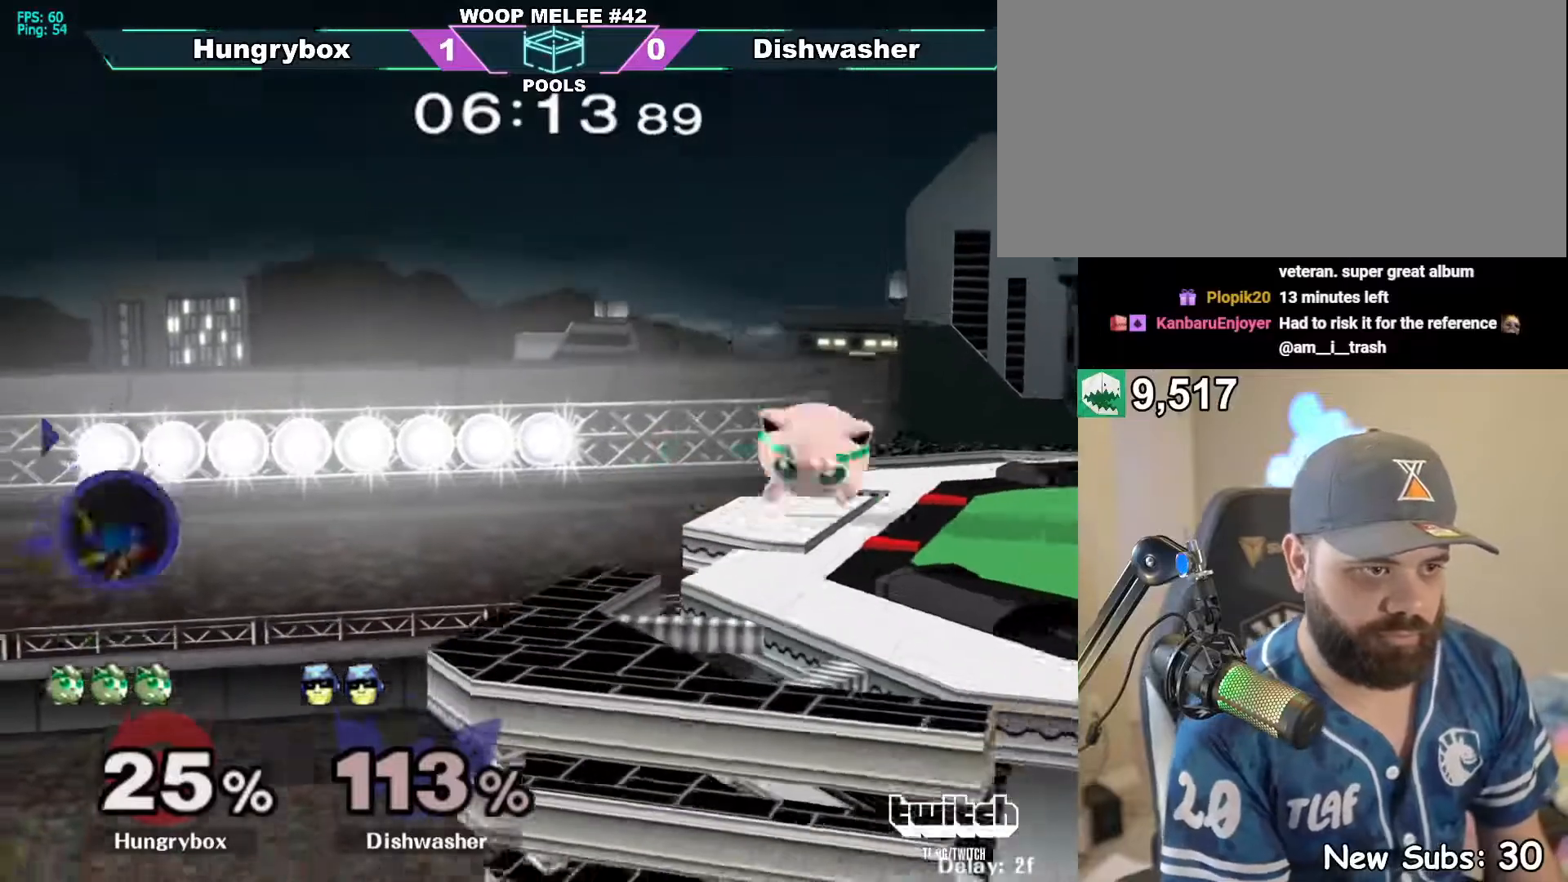
{"buttons": [], "left_stick": "up", "right_stick": "center"}
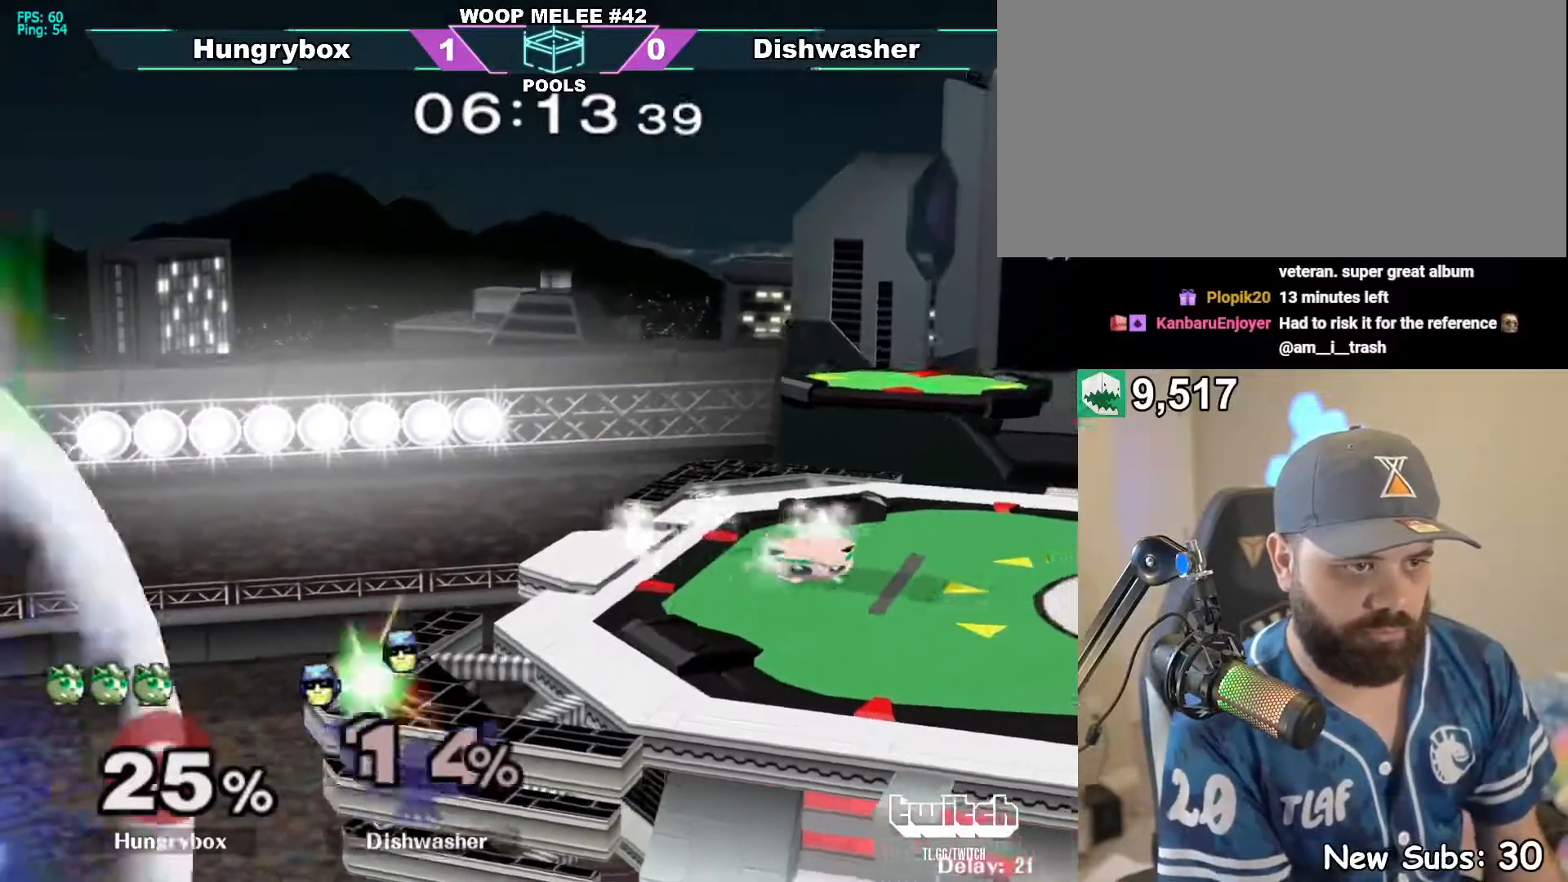
{"buttons": [], "left_stick": "up", "right_stick": "center", "events": [[33, "R1", "down"], [33, "left_stick", "down"], [150, "R1", "up"], [183, "left_stick", "up"], [300, "left_stick", "down"], [317, "R1", "down"], [400, "R1", "up"], [450, "left_stick", "up"]]}
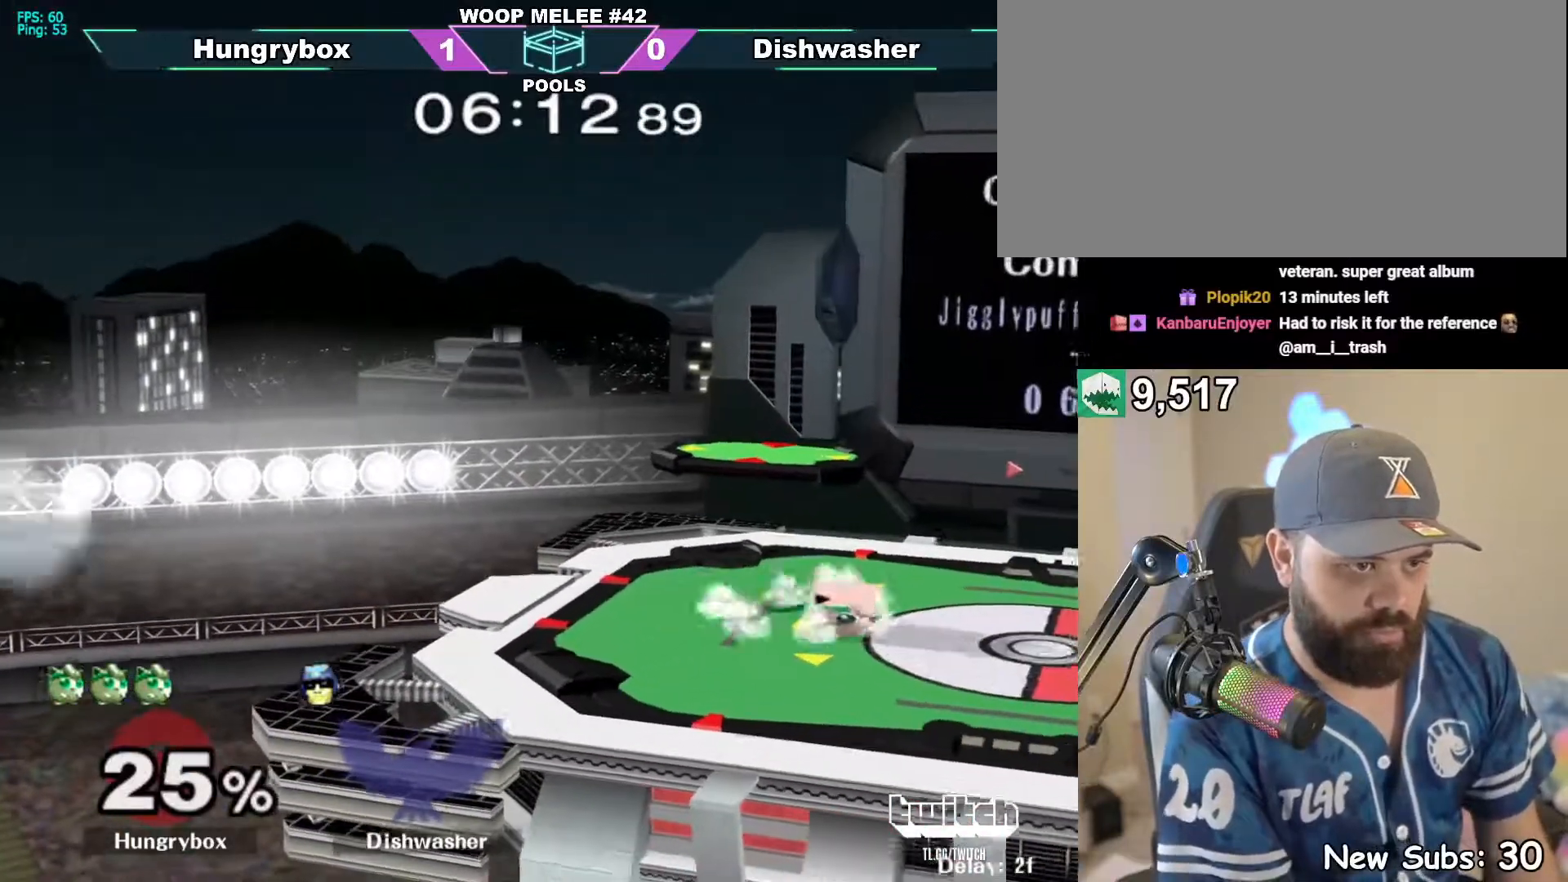
{"buttons": [], "left_stick": "left", "right_stick": "center", "events": [[67, "left_stick", "down-left"], [83, "R1", "down"], [183, "R1", "up"], [250, "left_stick", "center"], [300, "left_stick", "up"], [417, "left_stick", "left"]]}
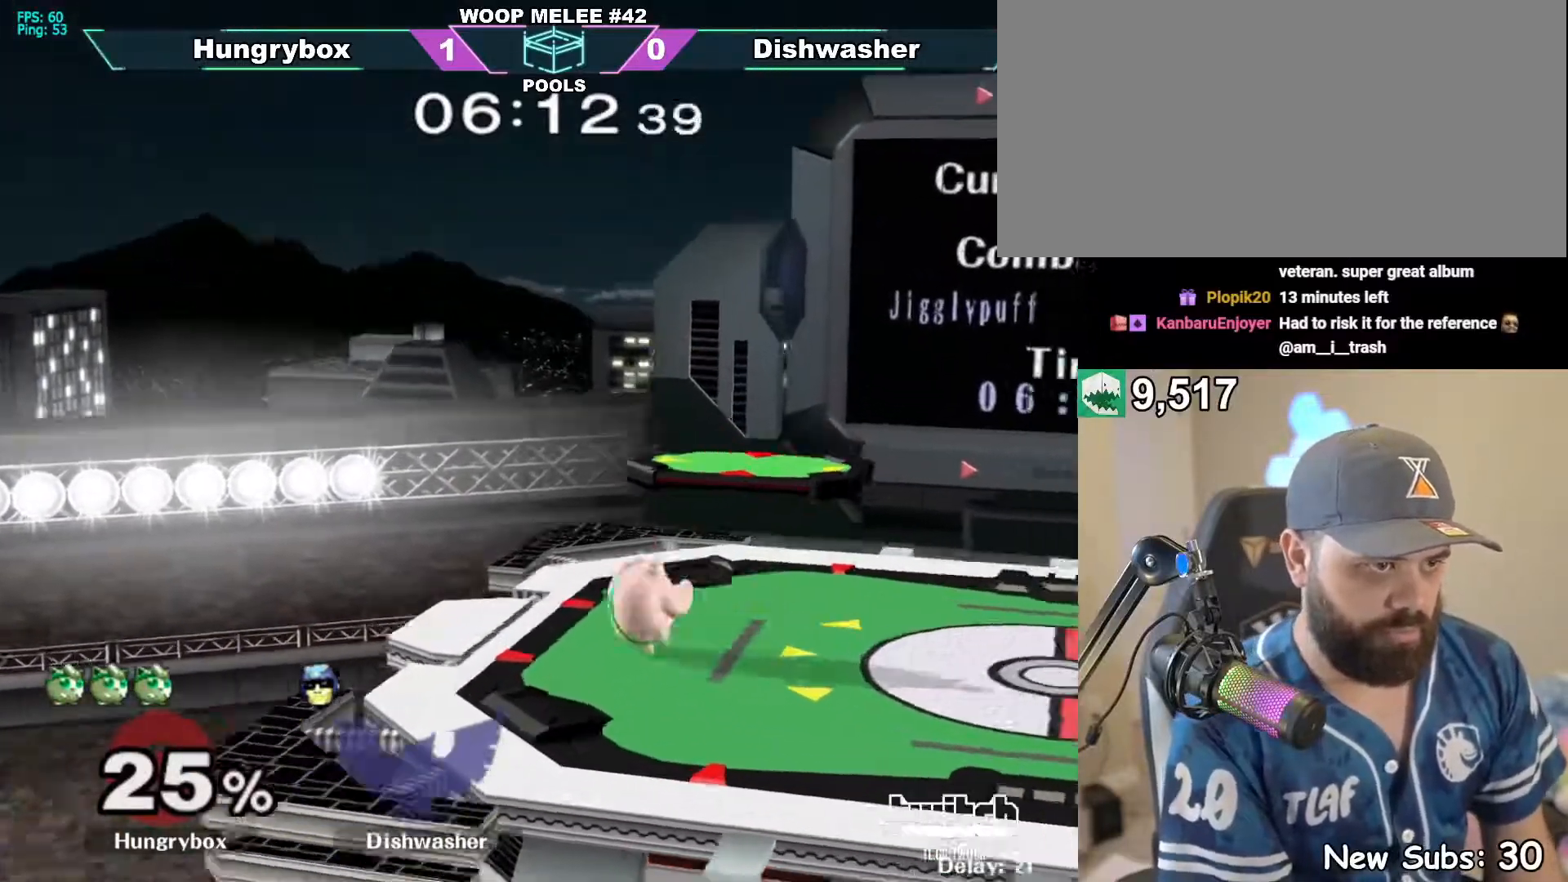
{"buttons": [], "left_stick": "center", "right_stick": "center", "events": [[67, "left_stick", "center"], [283, "R1", "down"], [283, "left_stick", "down"], [383, "R1", "up"], [400, "left_stick", "center"]]}
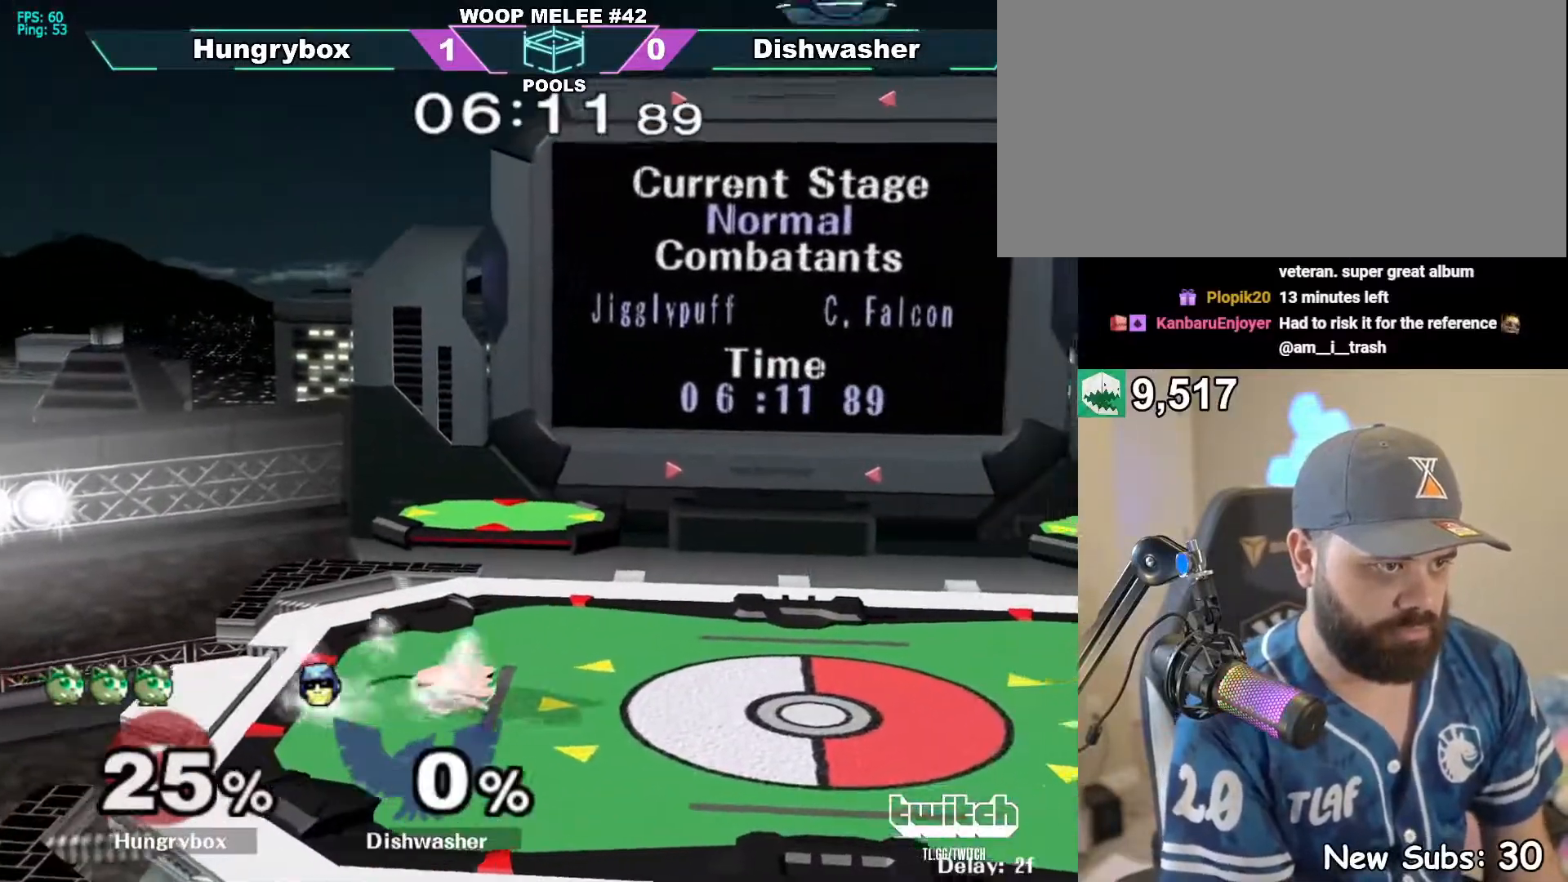
{"buttons": [], "left_stick": "center", "right_stick": "center", "events": [[67, "R1", "down"], [67, "left_stick", "down"], [167, "R1", "up"], [200, "left_stick", "center"], [250, "left_stick", "up"], [367, "left_stick", "left"], [500, "left_stick", "center"]]}
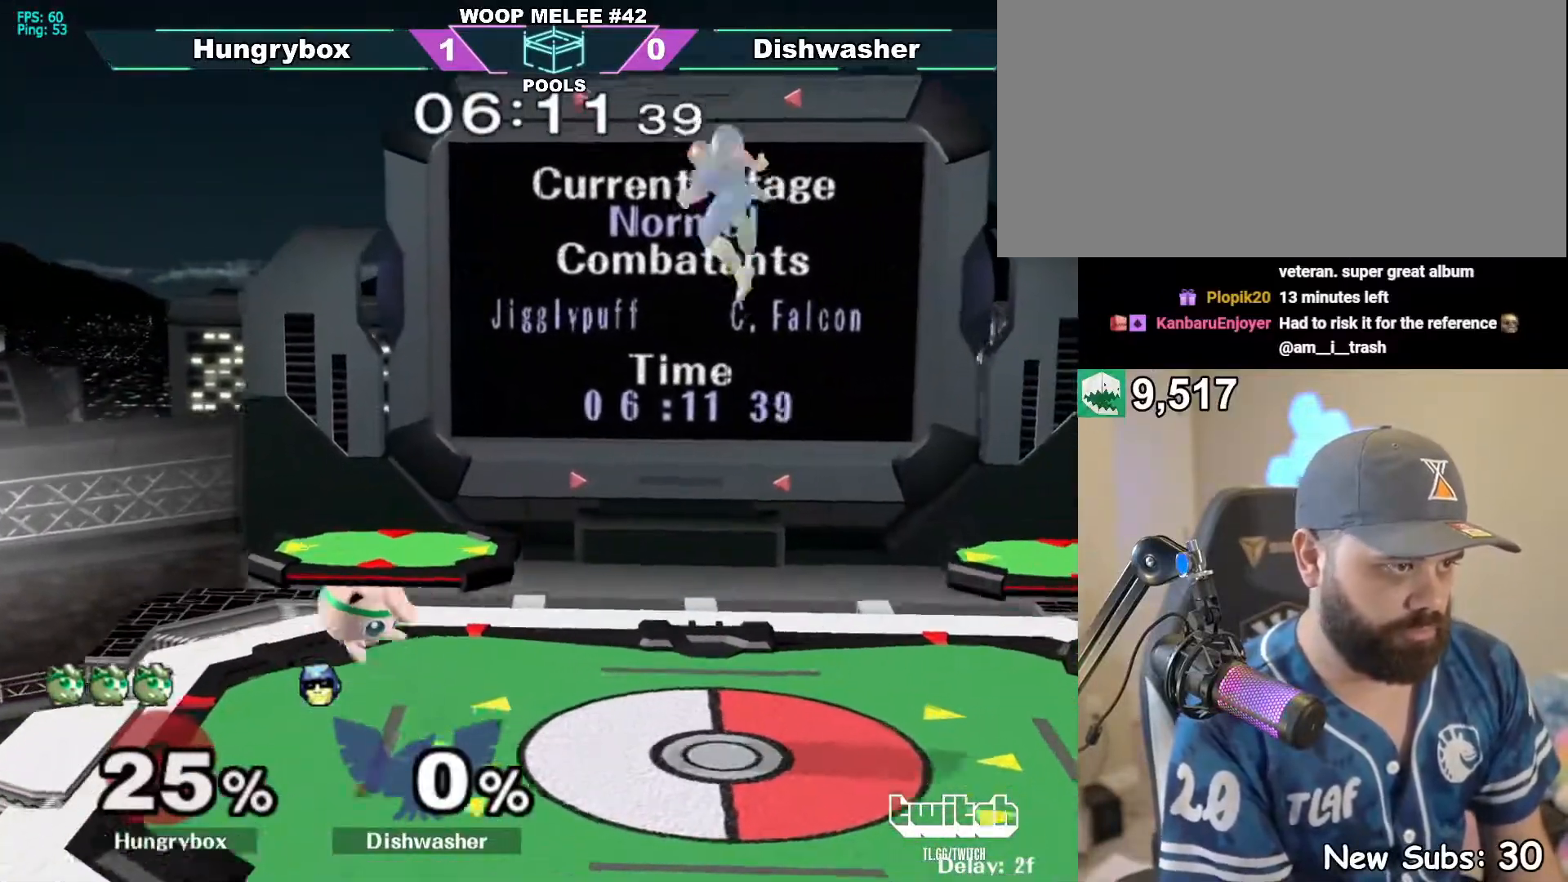
{"buttons": [], "left_stick": "down-left", "right_stick": "center", "events": [[83, "left_stick", "up"], [200, "left_stick", "down-left"], [217, "R1", "down"], [317, "R1", "up"], [317, "left_stick", "center"], [383, "left_stick", "down"], [400, "right_stick", "up"], [433, "Z", "down"], [450, "left_stick", "left"], [483, "Z", "up"], [500, "left_stick", "down-left"], [500, "right_stick", "center"]]}
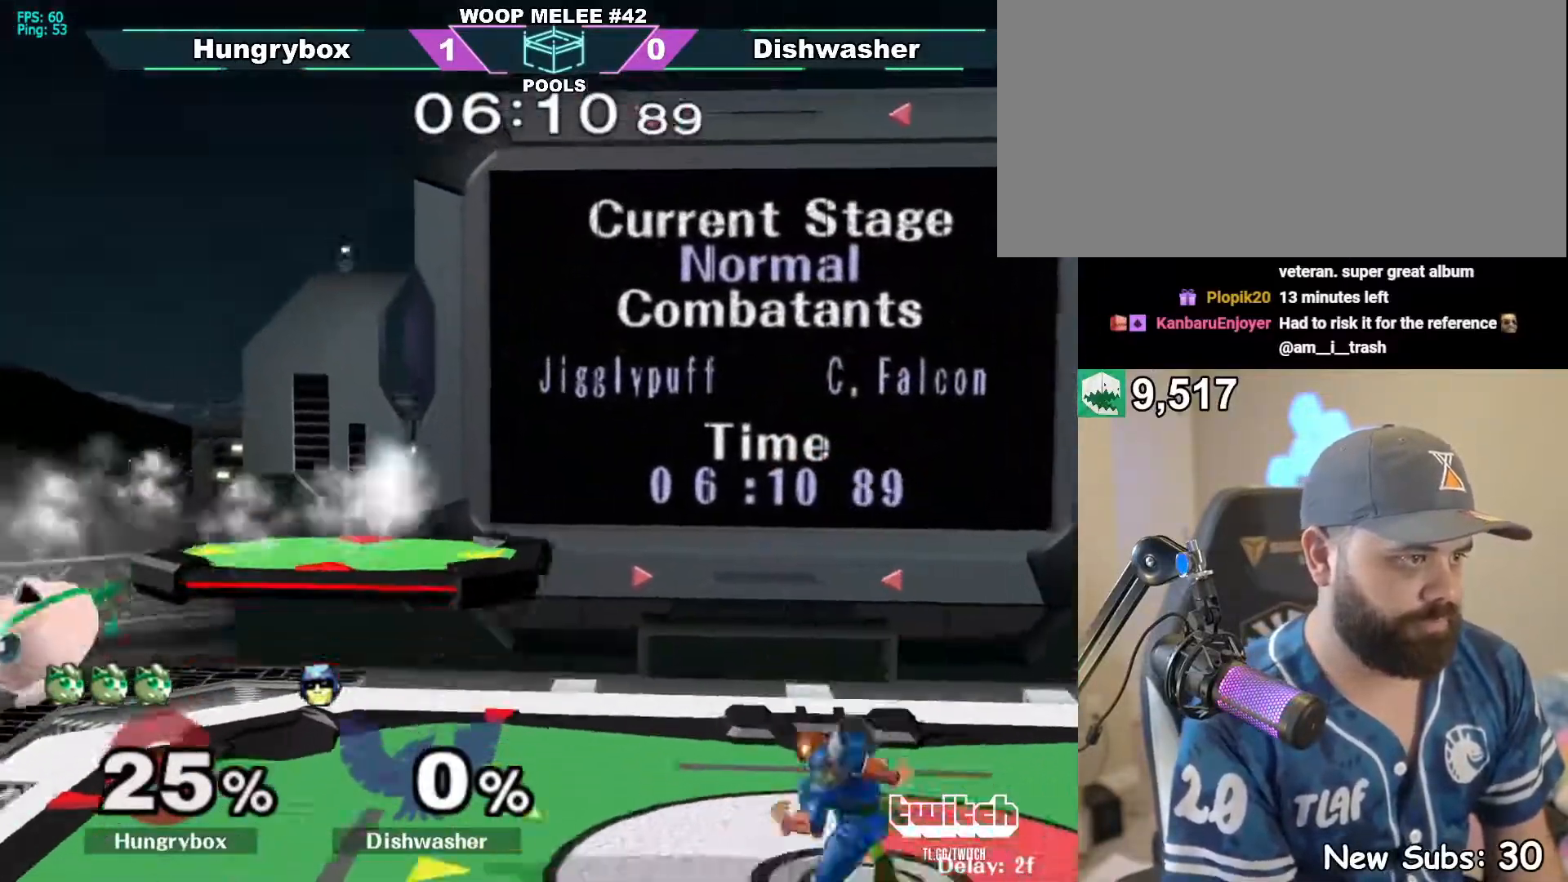
{"buttons": ["R1"], "left_stick": "down-left", "right_stick": "center", "events": [[17, "Z", "down"], [167, "Z", "up"], [200, "left_stick", "center"], [317, "left_stick", "up"], [400, "R1", "down"], [400, "left_stick", "down-left"]]}
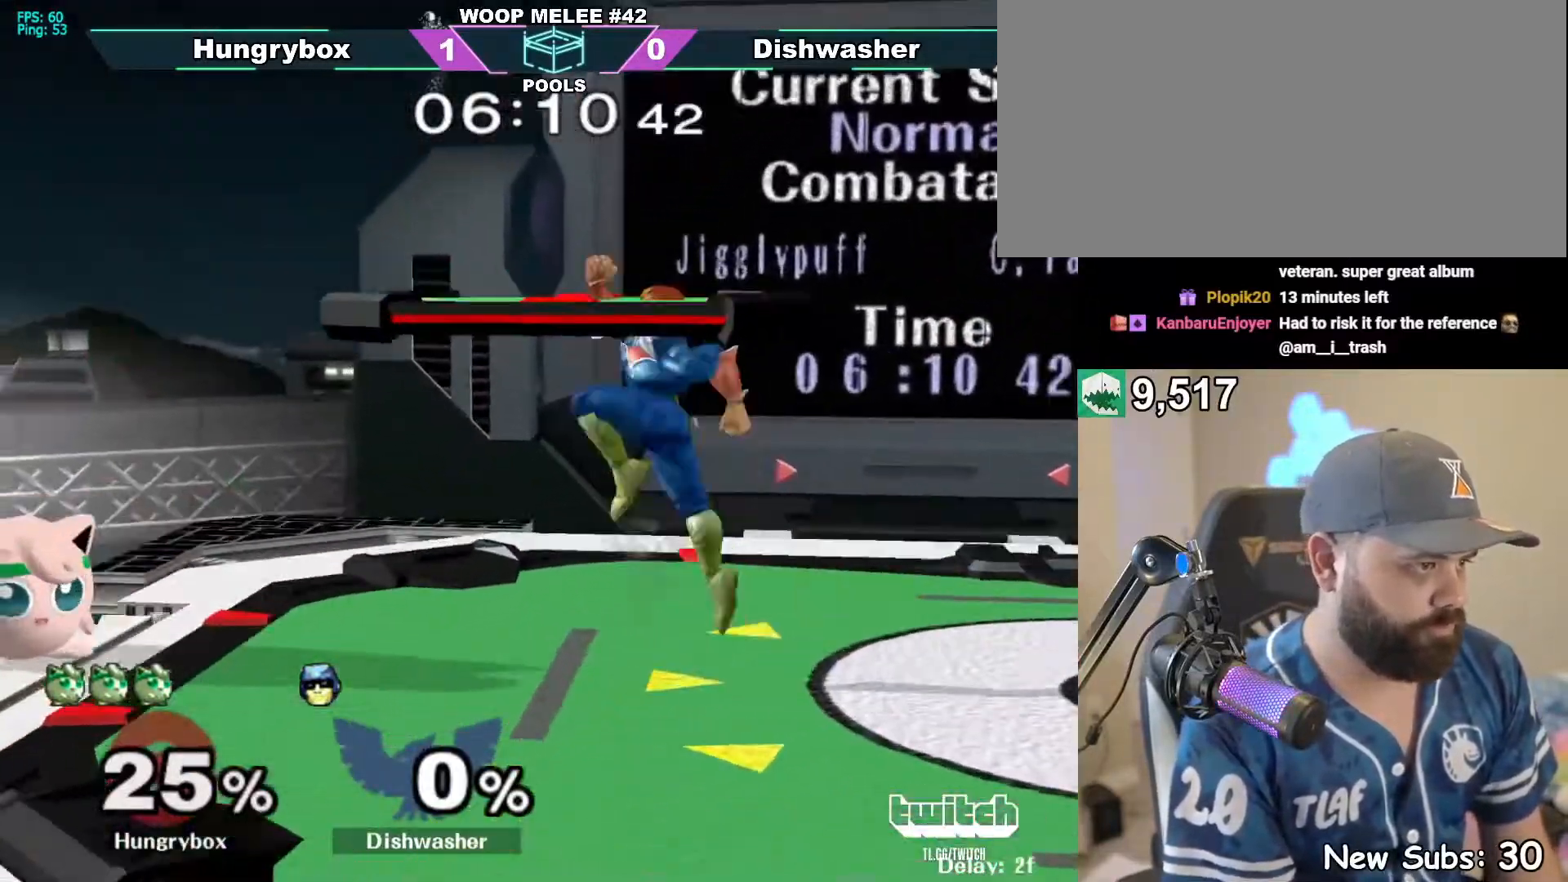
{"buttons": [], "left_stick": "up", "right_stick": "center", "events": [[33, "R1", "up"], [67, "left_stick", "down"], [167, "left_stick", "center"], [483, "left_stick", "up"]]}
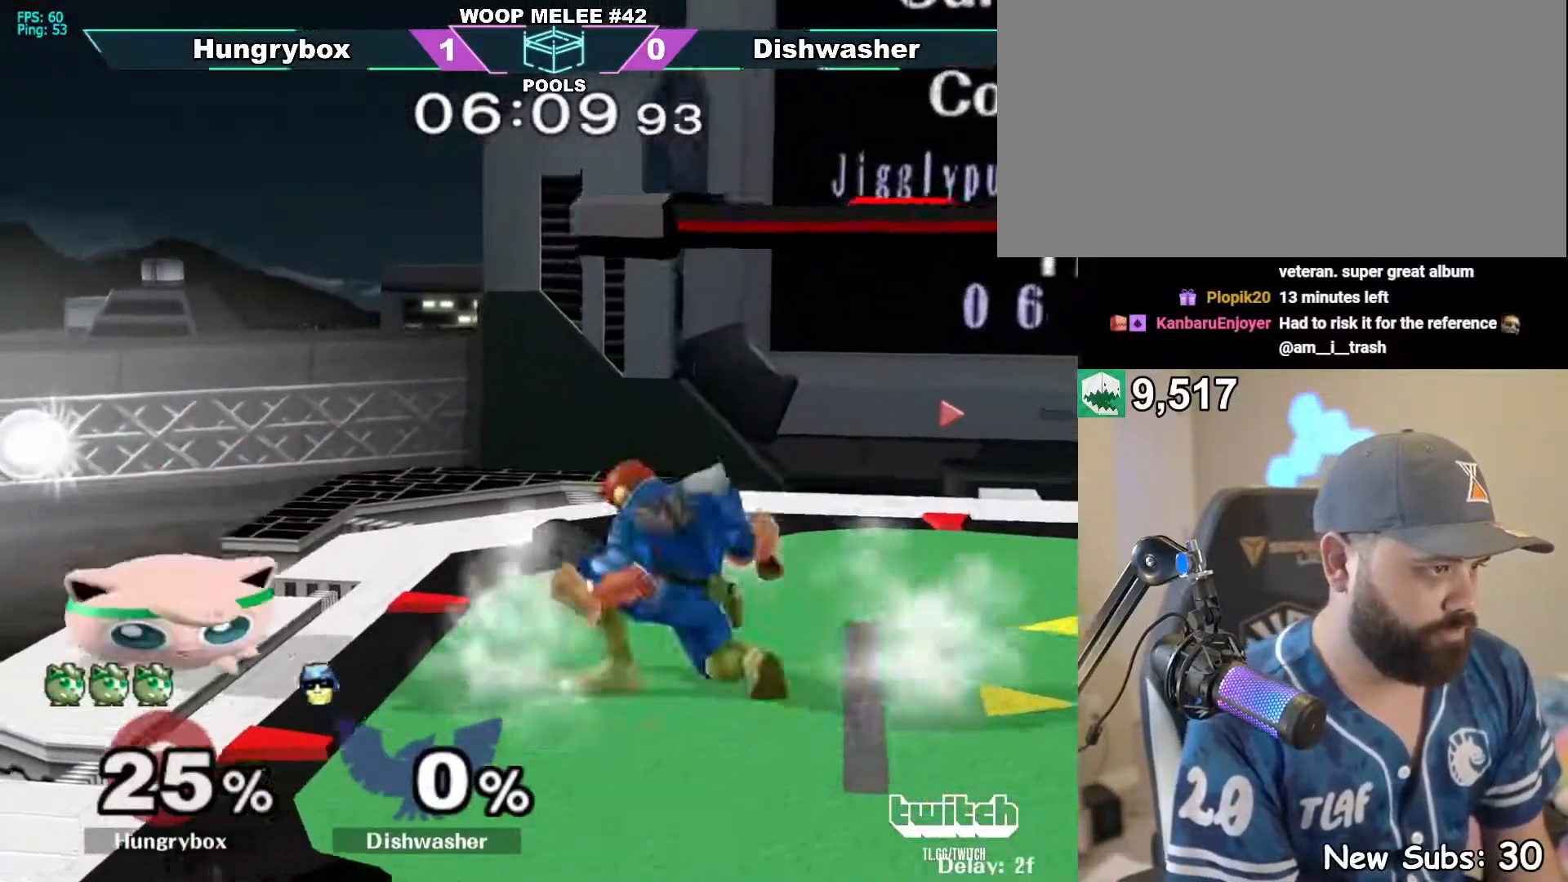
{"buttons": [], "left_stick": "center", "right_stick": "center", "events": [[50, "R1", "down"], [50, "left_stick", "left"], [150, "left_stick", "down"], [167, "R1", "up"], [200, "left_stick", "center"], [267, "left_stick", "right"], [383, "left_stick", "center"]]}
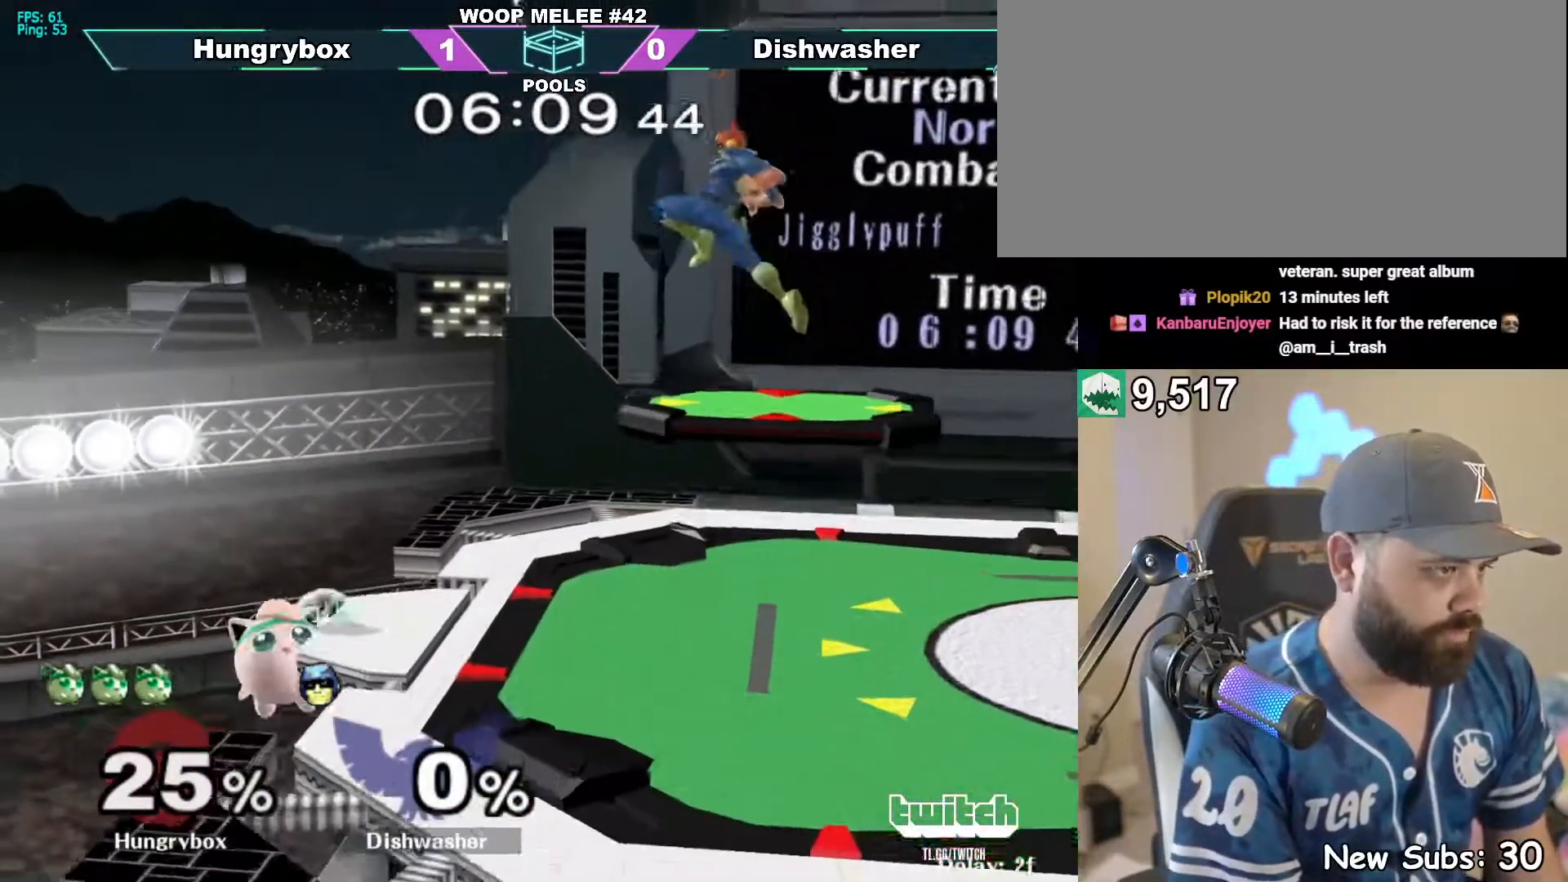
{"buttons": [], "left_stick": "center", "right_stick": "center", "events": [[17, "left_stick", "down"], [100, "left_stick", "up"], [183, "left_stick", "right"], [317, "left_stick", "down"], [333, "R1", "down"], [450, "R1", "up"], [467, "left_stick", "center"]]}
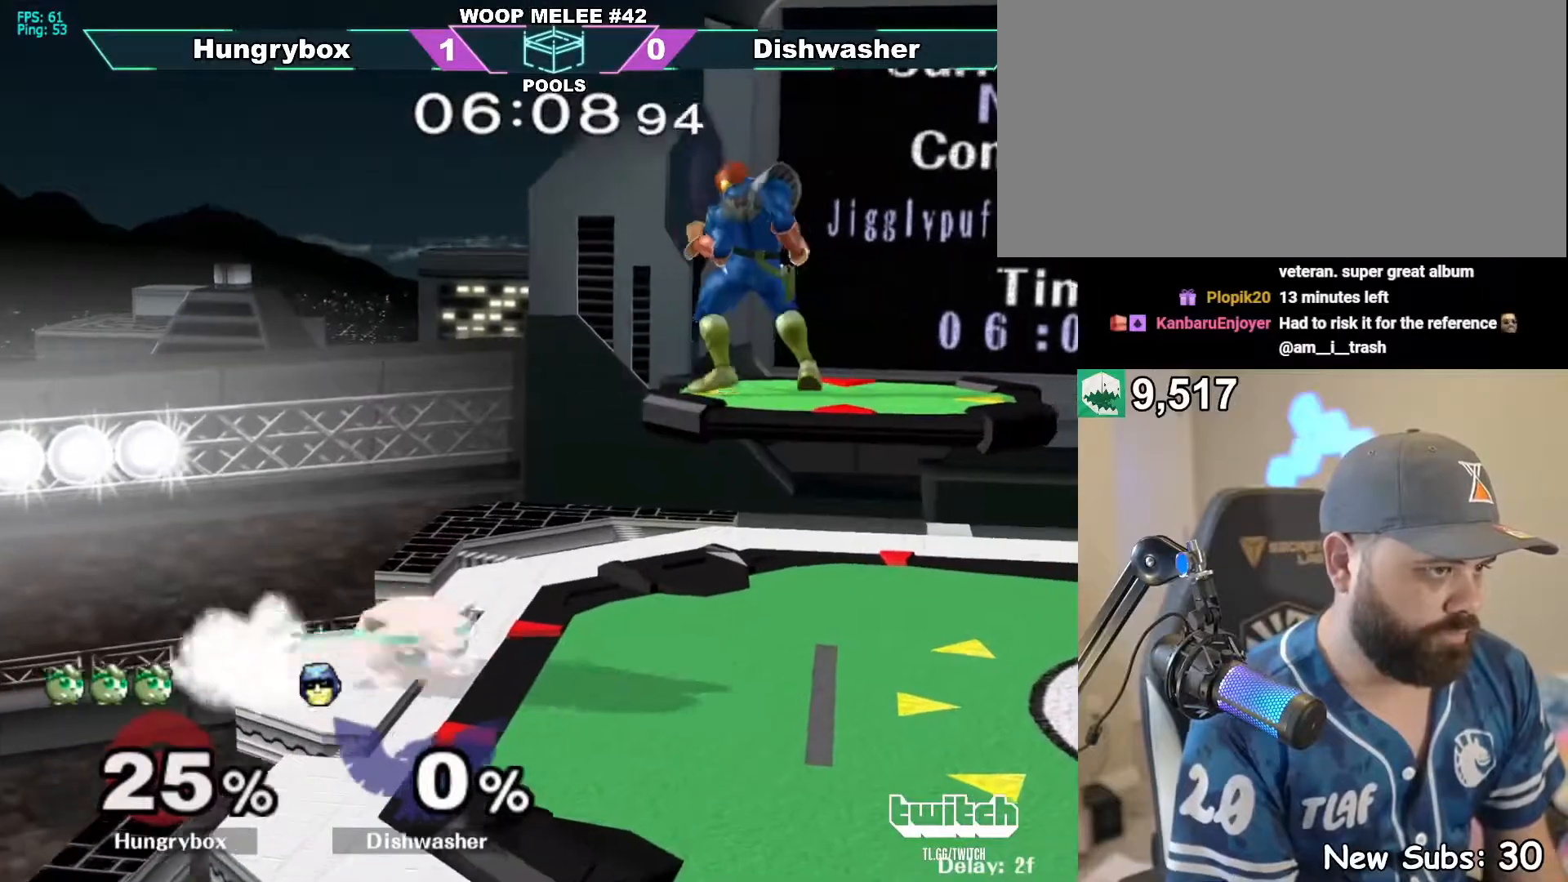
{"buttons": ["R1"], "left_stick": "right", "right_stick": "center", "events": [[17, "left_stick", "right"], [183, "R1", "down"], [367, "left_stick", "up-right"], [467, "left_stick", "right"]]}
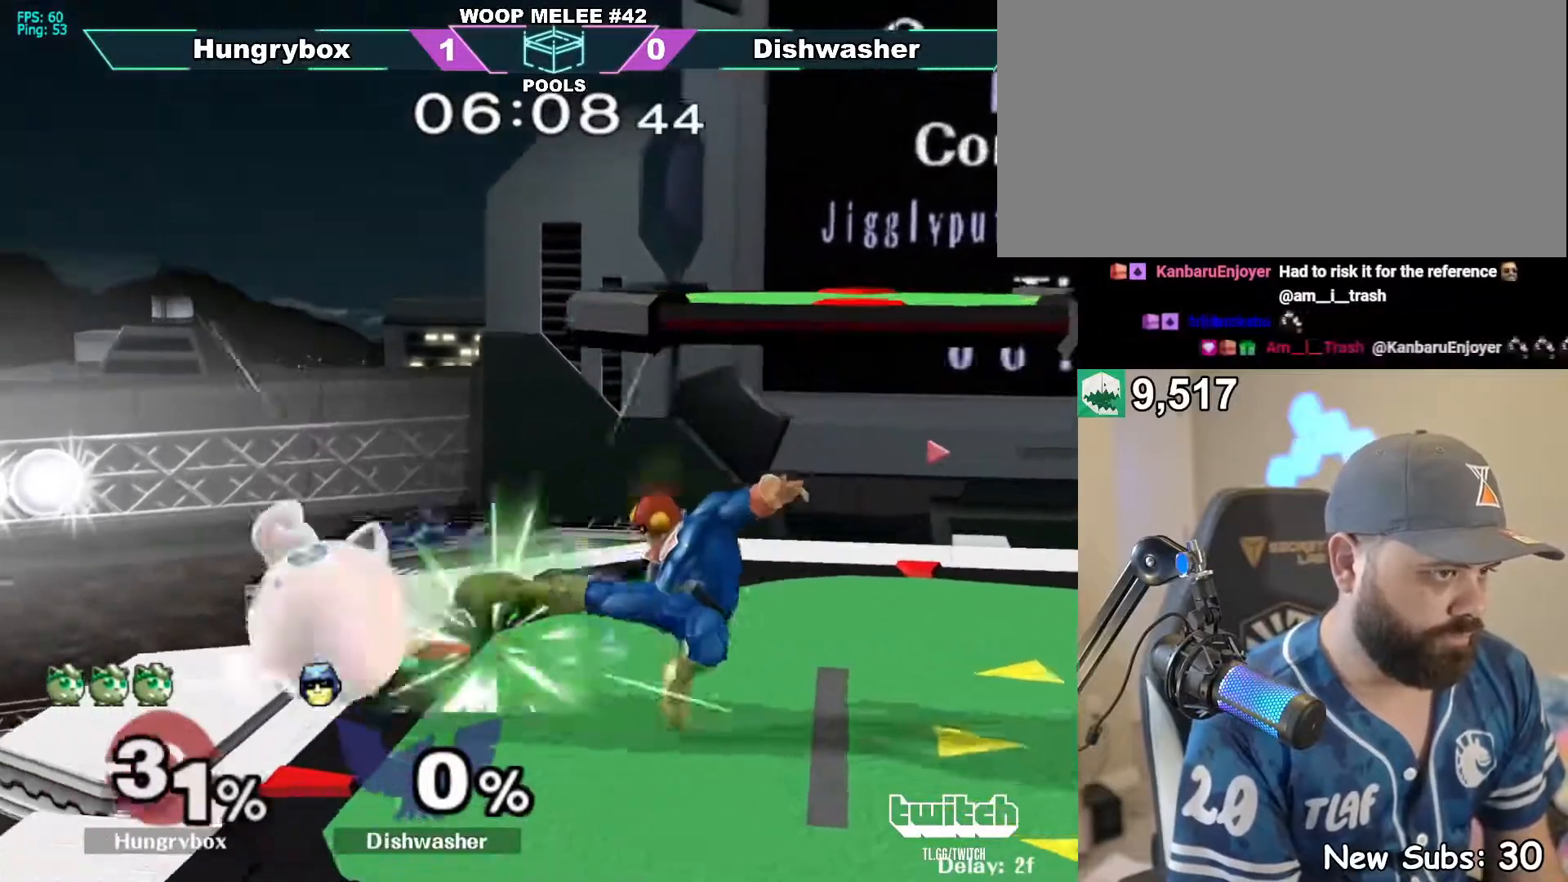
{"buttons": ["Z"], "left_stick": "right", "right_stick": "center", "events": [[17, "R1", "up"], [67, "right_stick", "down"], [117, "right_stick", "center"], [200, "Z", "down"], [283, "Z", "up"], [500, "Z", "down"]]}
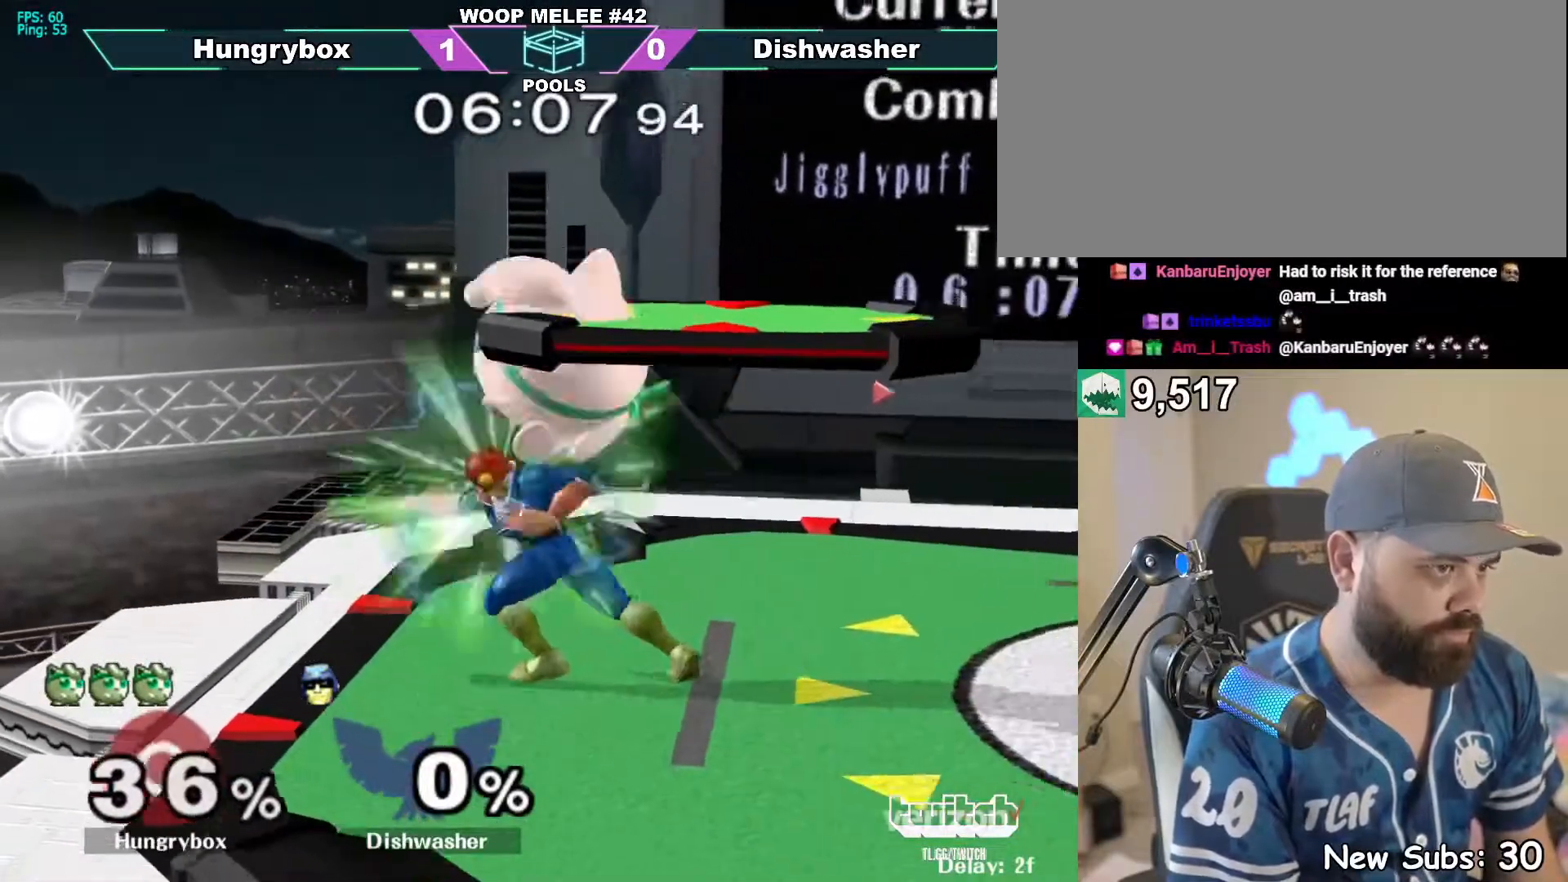
{"buttons": ["Z"], "left_stick": "center", "right_stick": "center", "events": [[100, "Z", "up"], [167, "Z", "down"], [200, "Z", "up"], [217, "left_stick", "center"], [250, "Z", "down"], [317, "Z", "up"], [350, "Z", "down"], [417, "Z", "up"], [450, "Z", "down"]]}
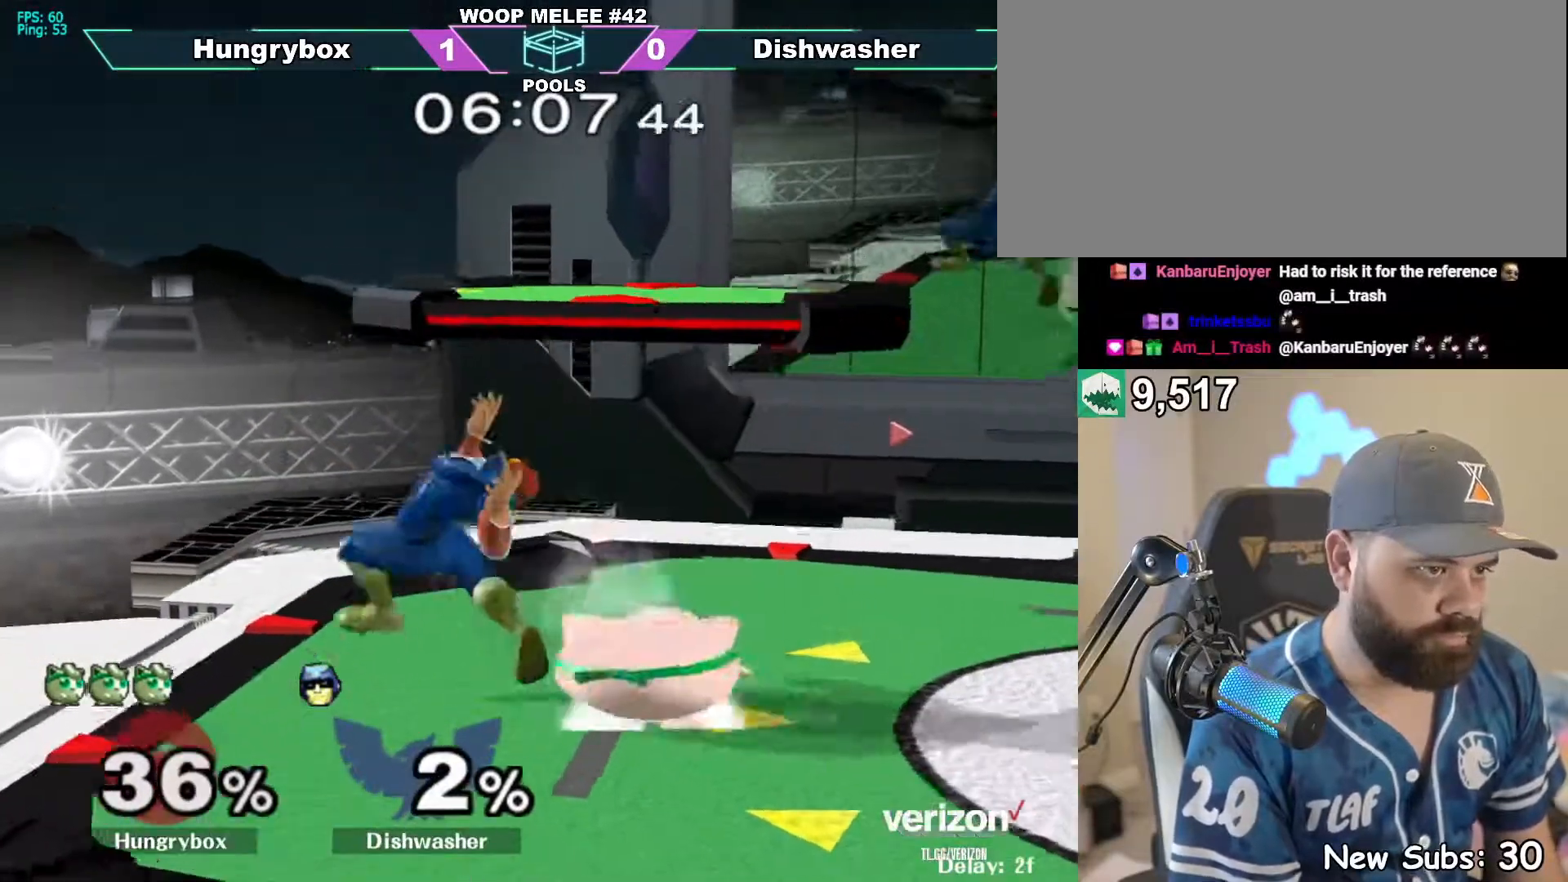
{"buttons": [], "left_stick": "center", "right_stick": "center", "events": [[50, "Z", "up"], [167, "left_stick", "left"], [233, "Z", "down"], [267, "left_stick", "center"], [317, "Z", "up"], [317, "left_stick", "down"], [433, "left_stick", "center"]]}
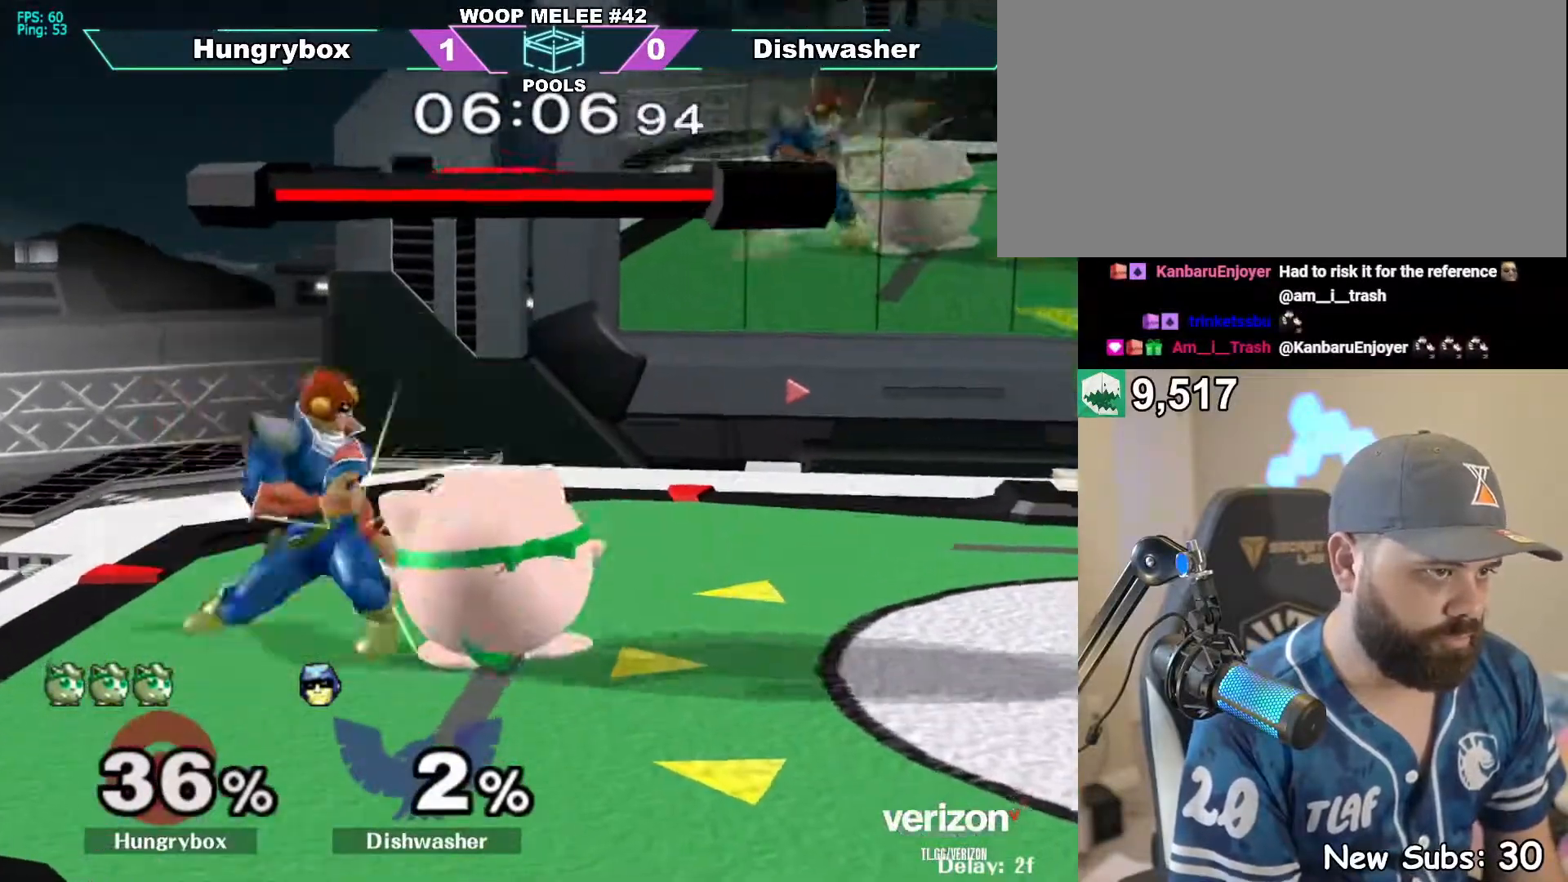
{"buttons": [], "left_stick": "left", "right_stick": "center", "events": [[17, "left_stick", "down"], [167, "left_stick", "center"], [433, "left_stick", "left"]]}
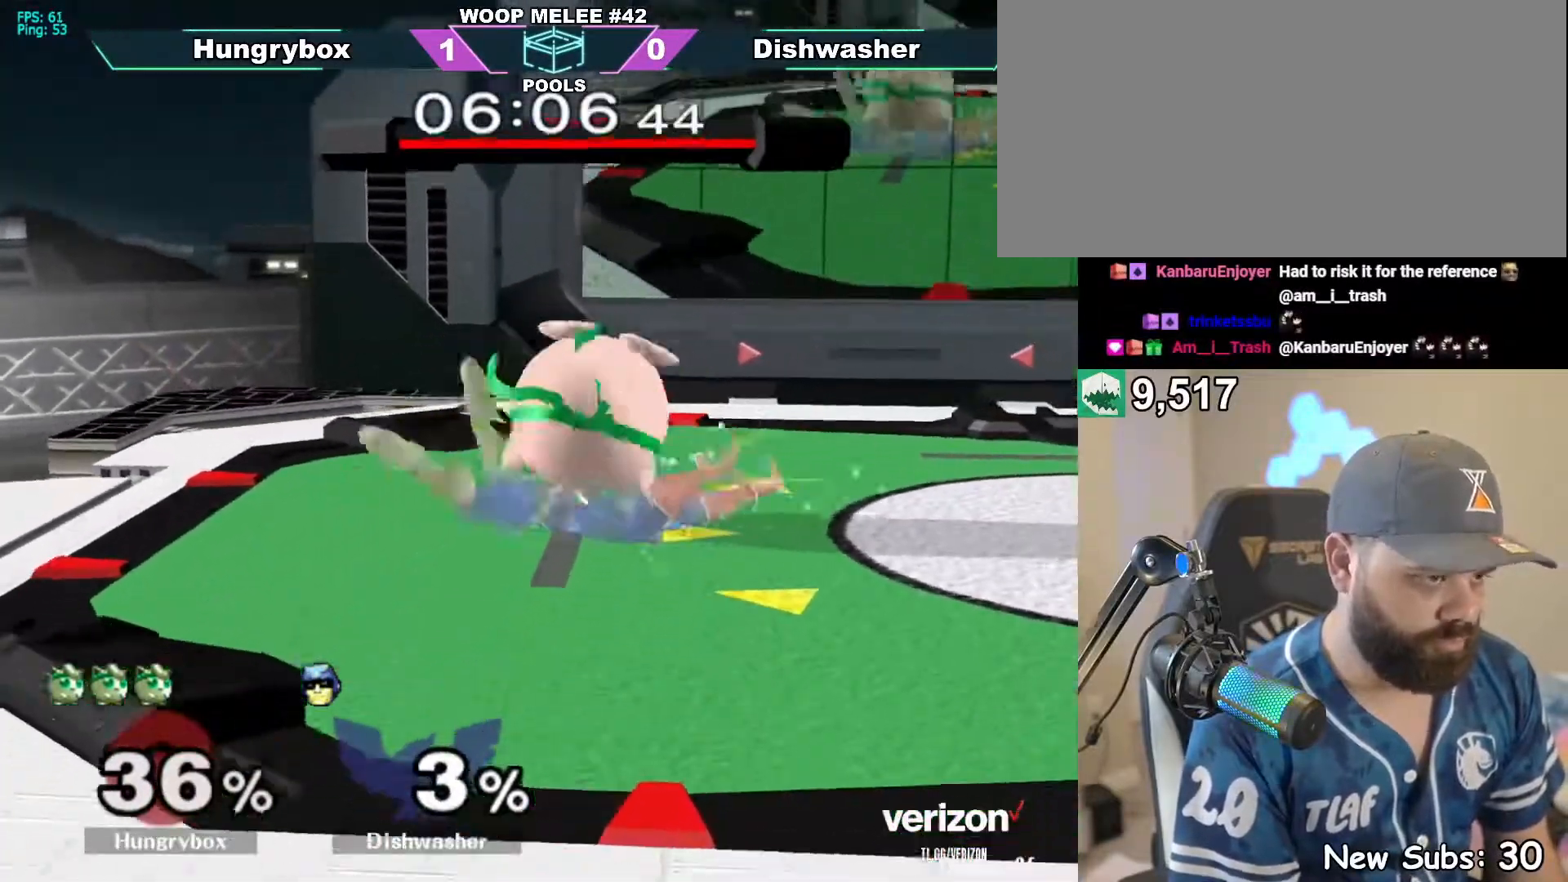
{"buttons": [], "left_stick": "left", "right_stick": "center", "events": []}
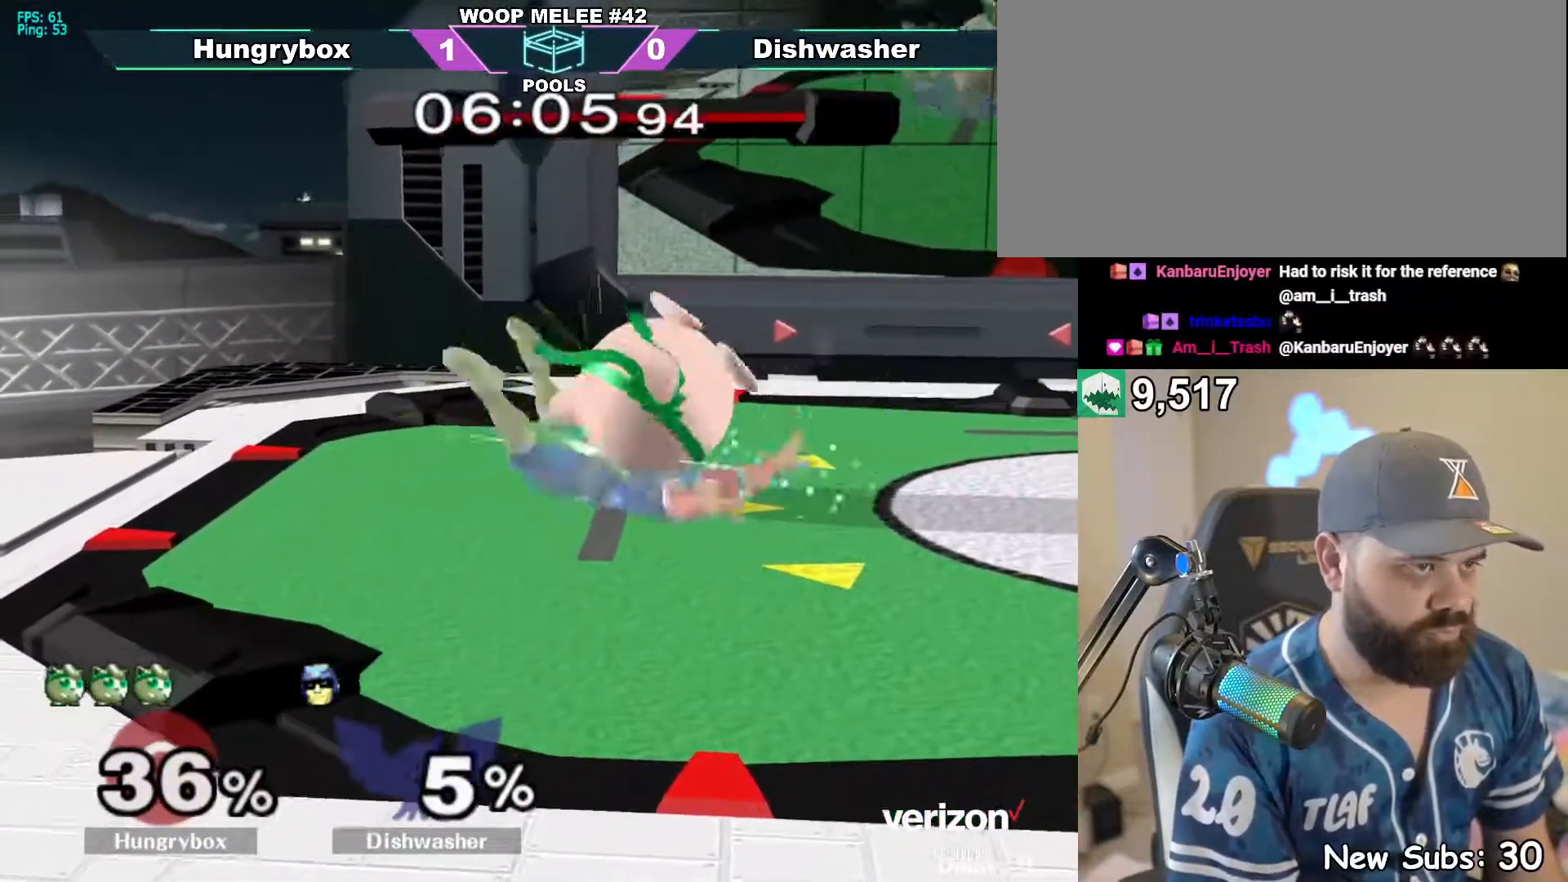
{"buttons": [], "left_stick": "left", "right_stick": "center", "events": []}